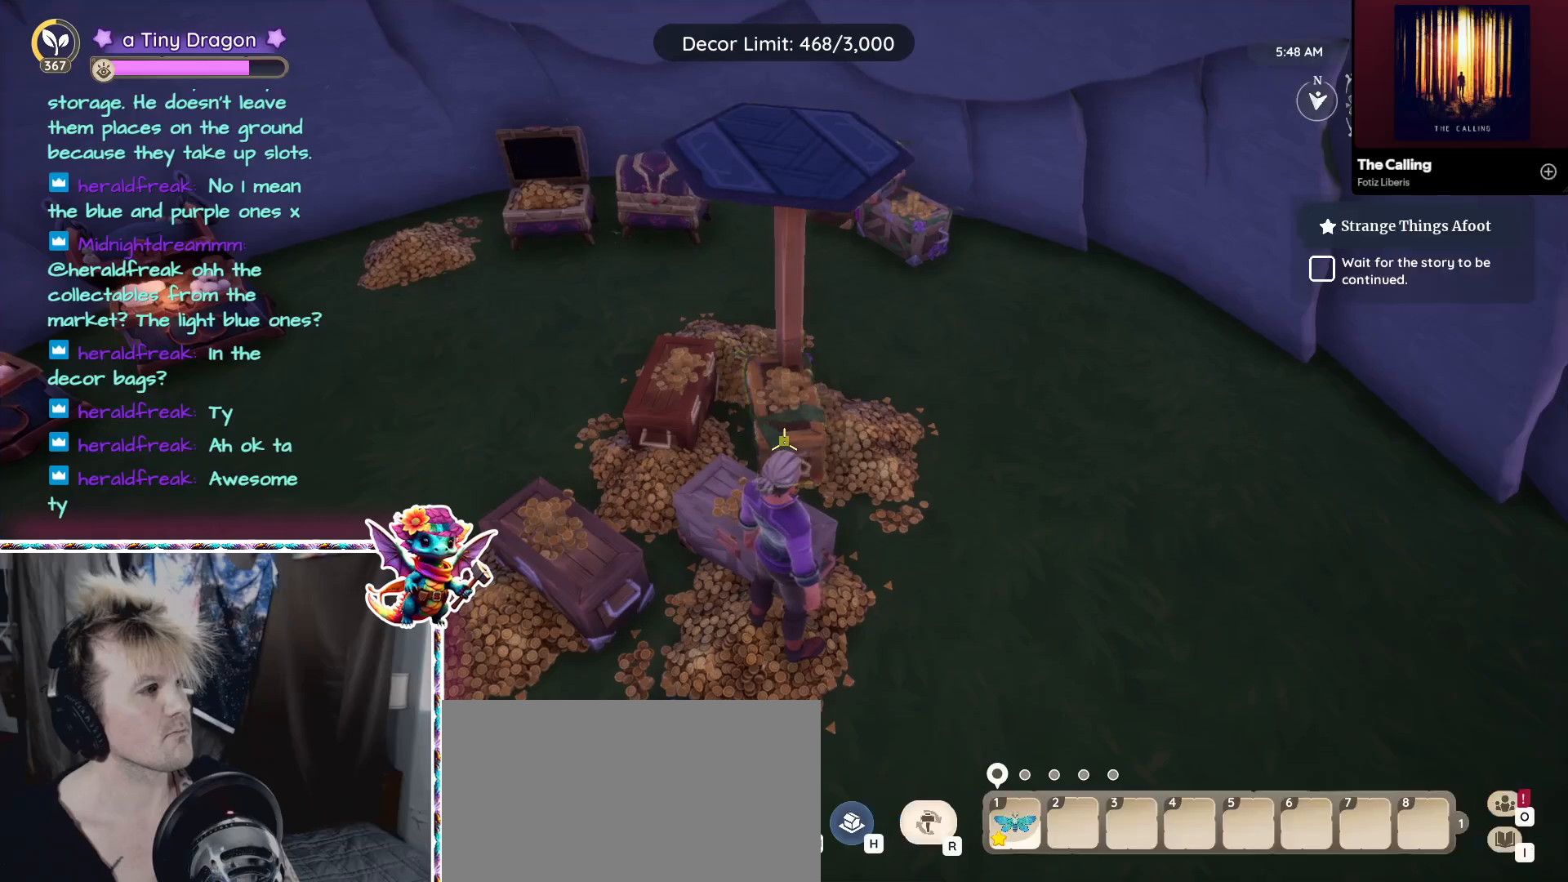
Gameplay with keyboard and mouse; each line is a JSON object with the keys and mouse buttons held at the frame after it. "events" lists presses ("down") and releases ("up") of "1", "2", "3", "4", "5", "a", "alt", "ctrl", "d", "f", "s", "shift", "v", "w", "z", "mouse_left" and "mouse_right" between this image and that frame as [ms after this image, input, new state], when the widget could be followed in between. "mouse_left", "mouse_right" = the "left", "right" buttons of the "mouse" list. No other keys are recorded. Mouse movement is not recorded. Not read: mouse_wheel.
{"keys": [], "mouse": [], "events": []}
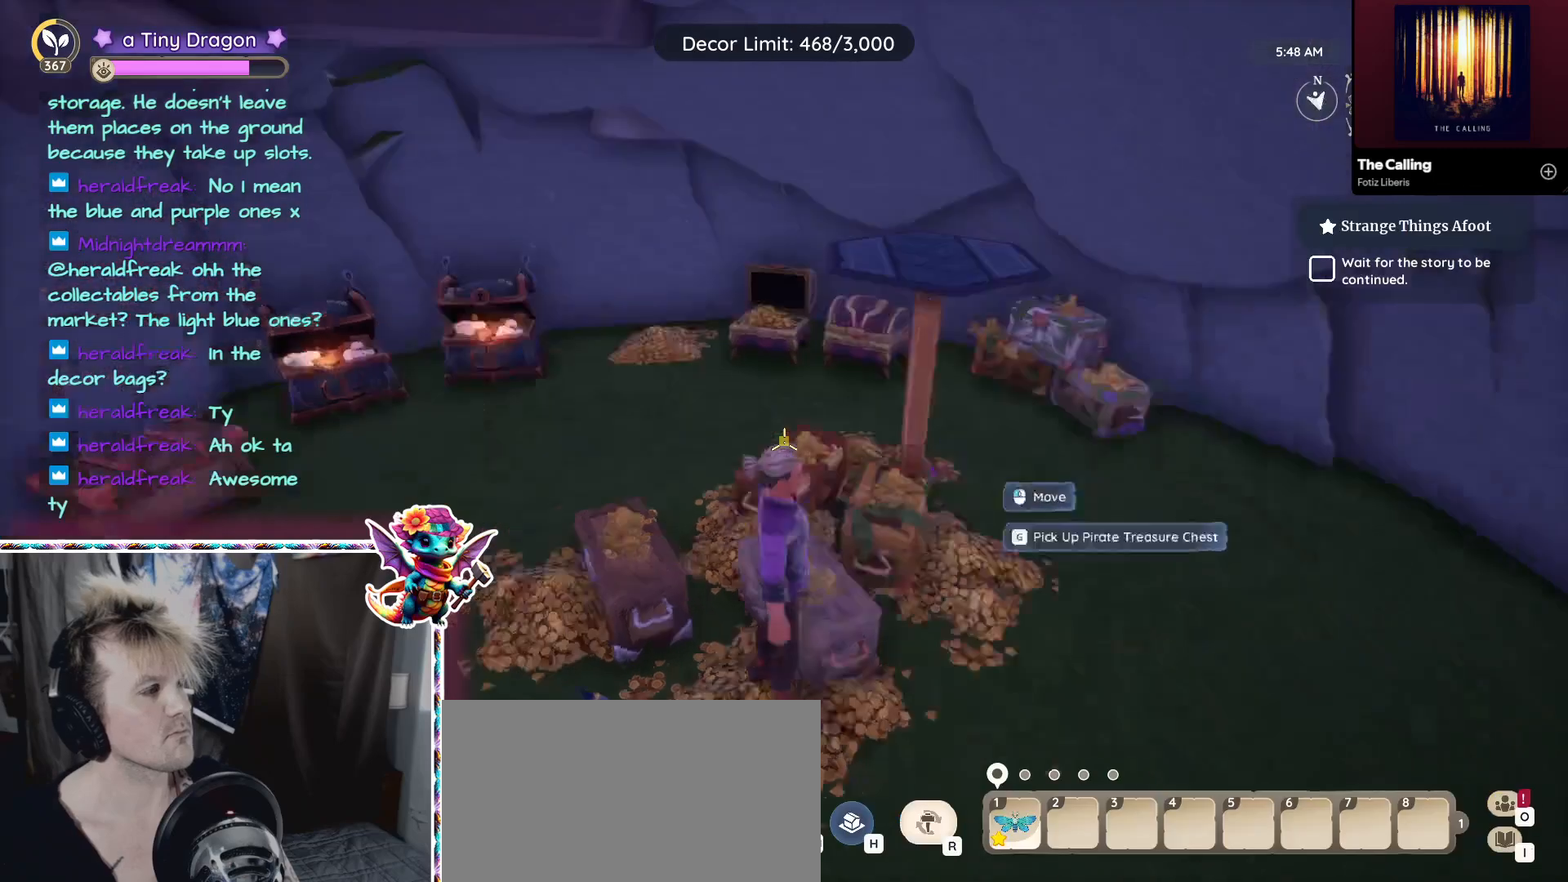
{"keys": [], "mouse": [], "events": [[17, "d", "down"], [267, "d", "up"]]}
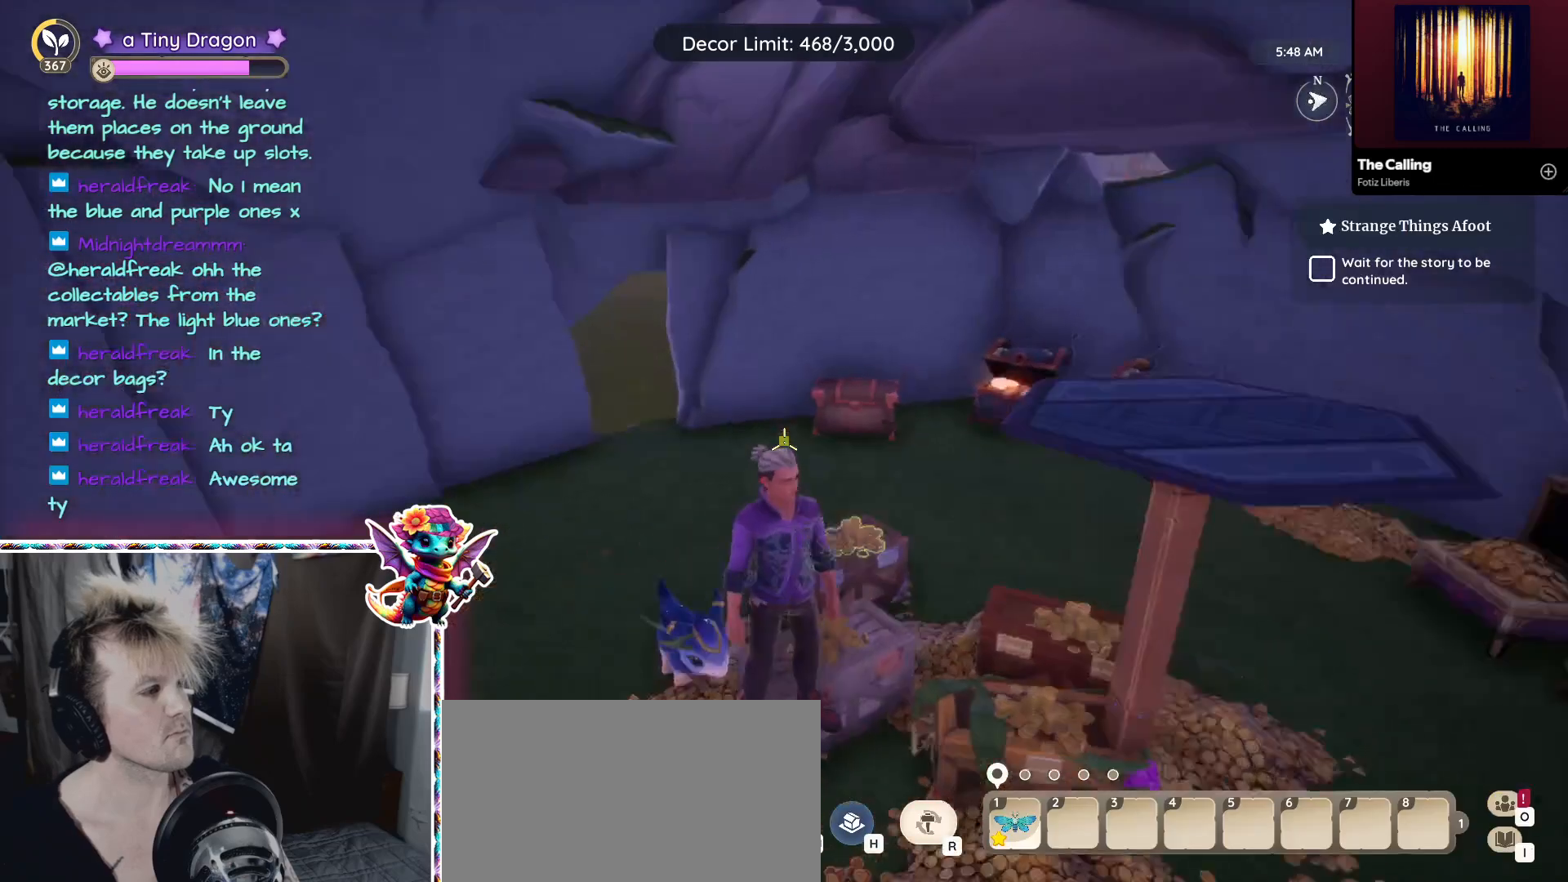
{"keys": [], "mouse": [], "events": []}
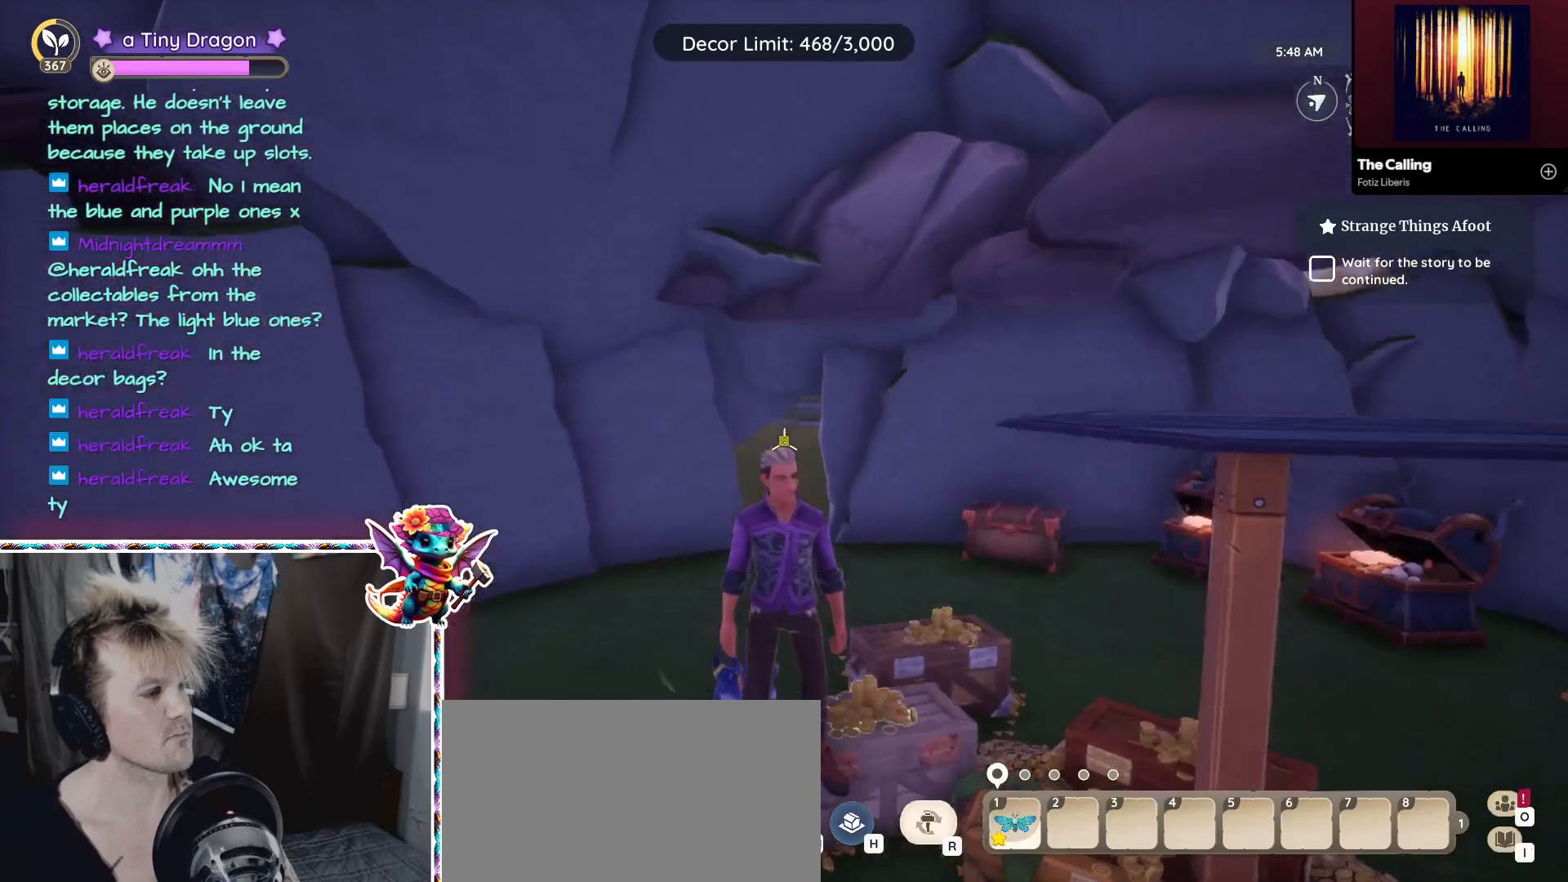
{"keys": [], "mouse": [], "events": [[100, "a", "down"], [334, "a", "up"]]}
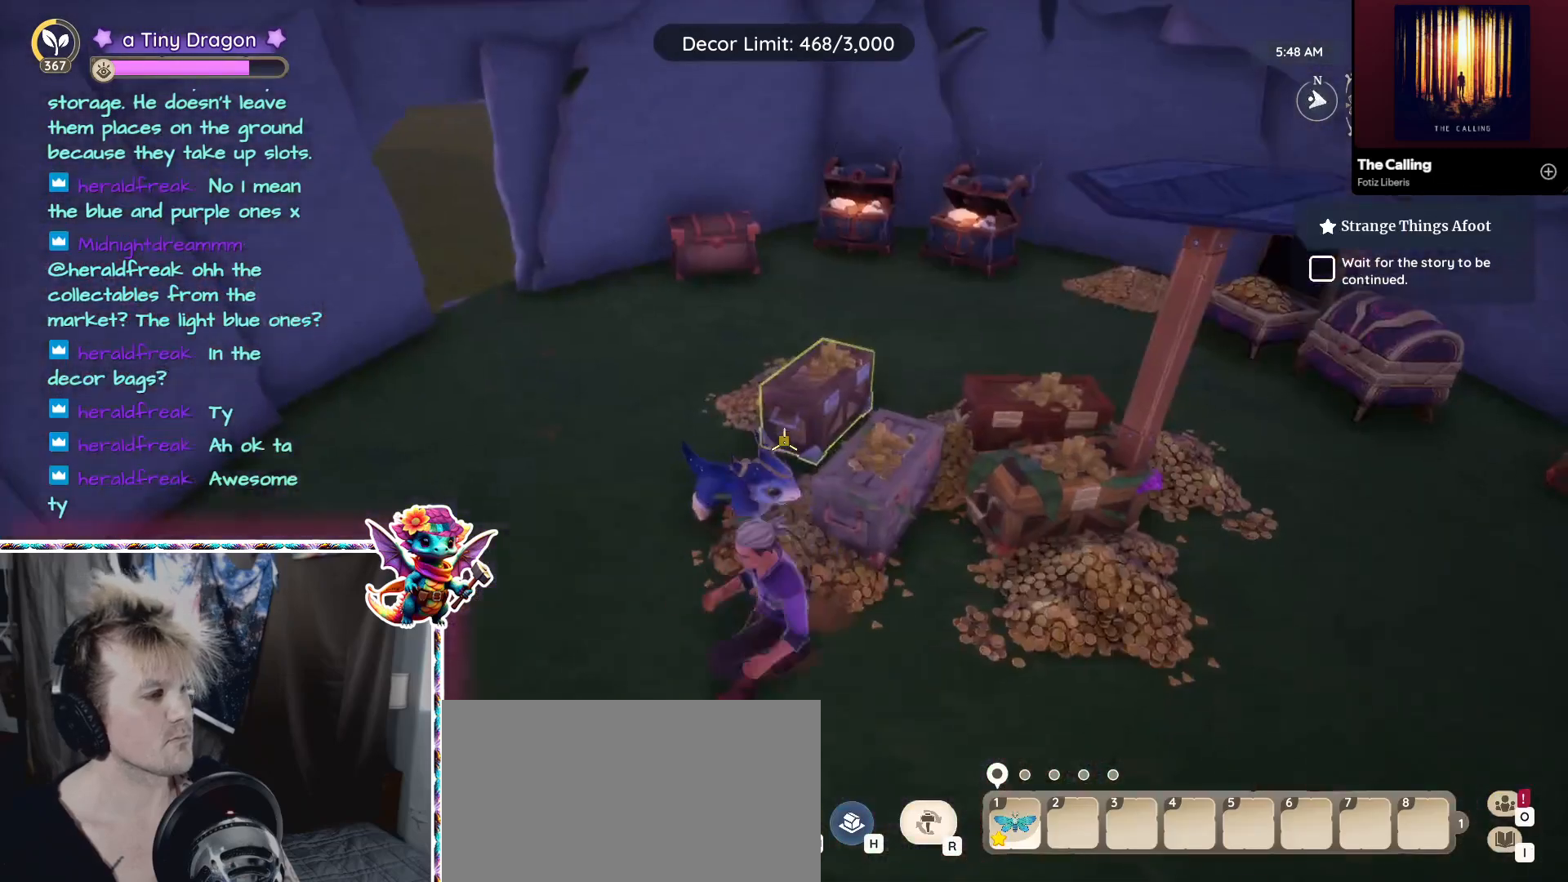
{"keys": [], "mouse": [], "events": []}
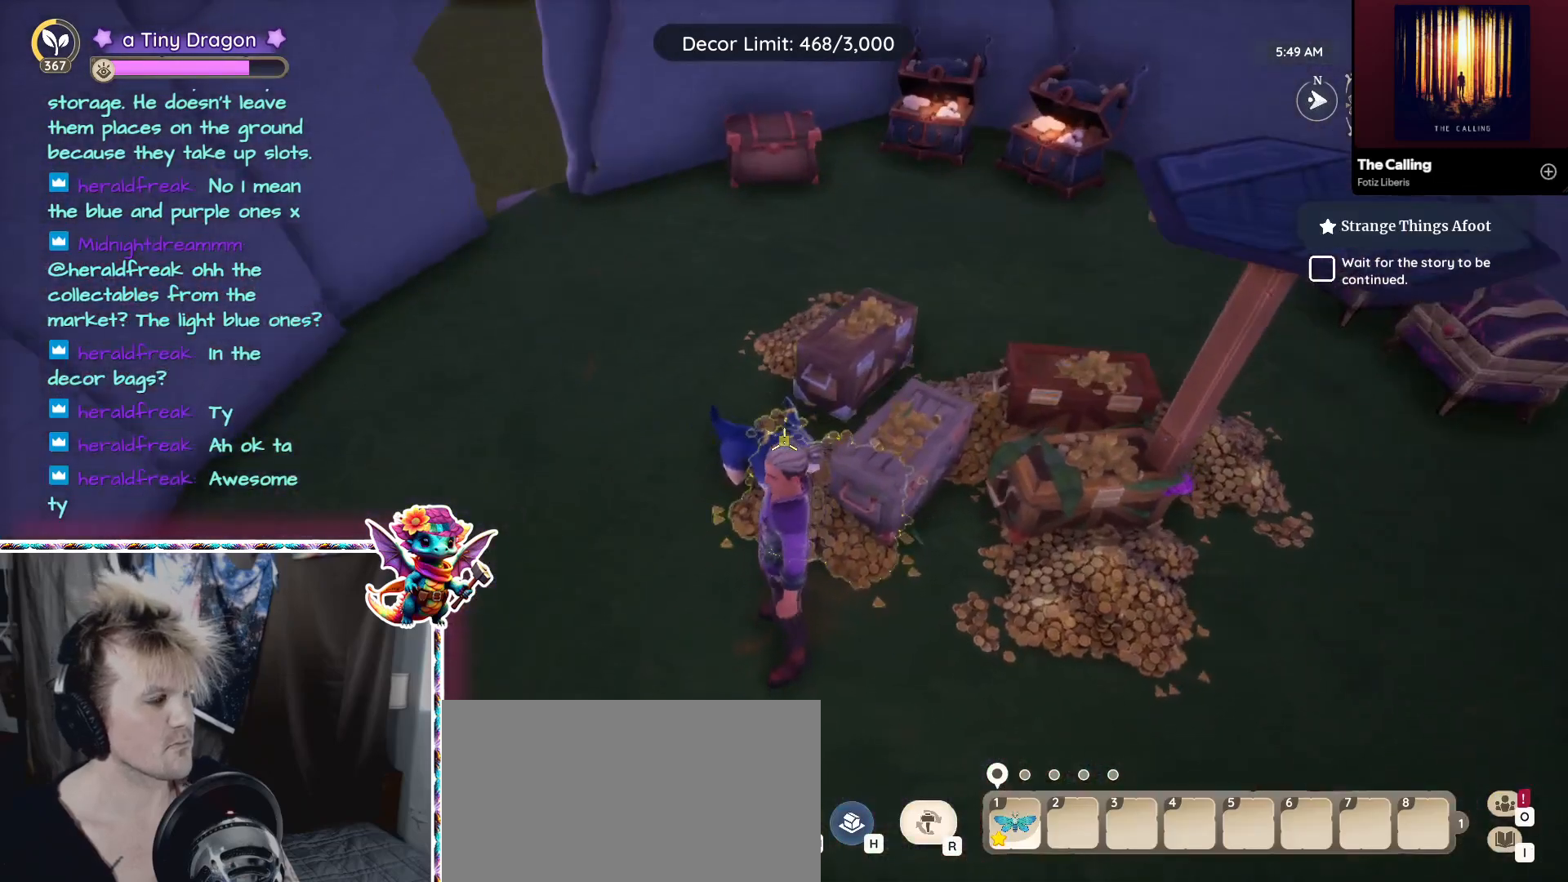
{"keys": [], "mouse": [], "events": []}
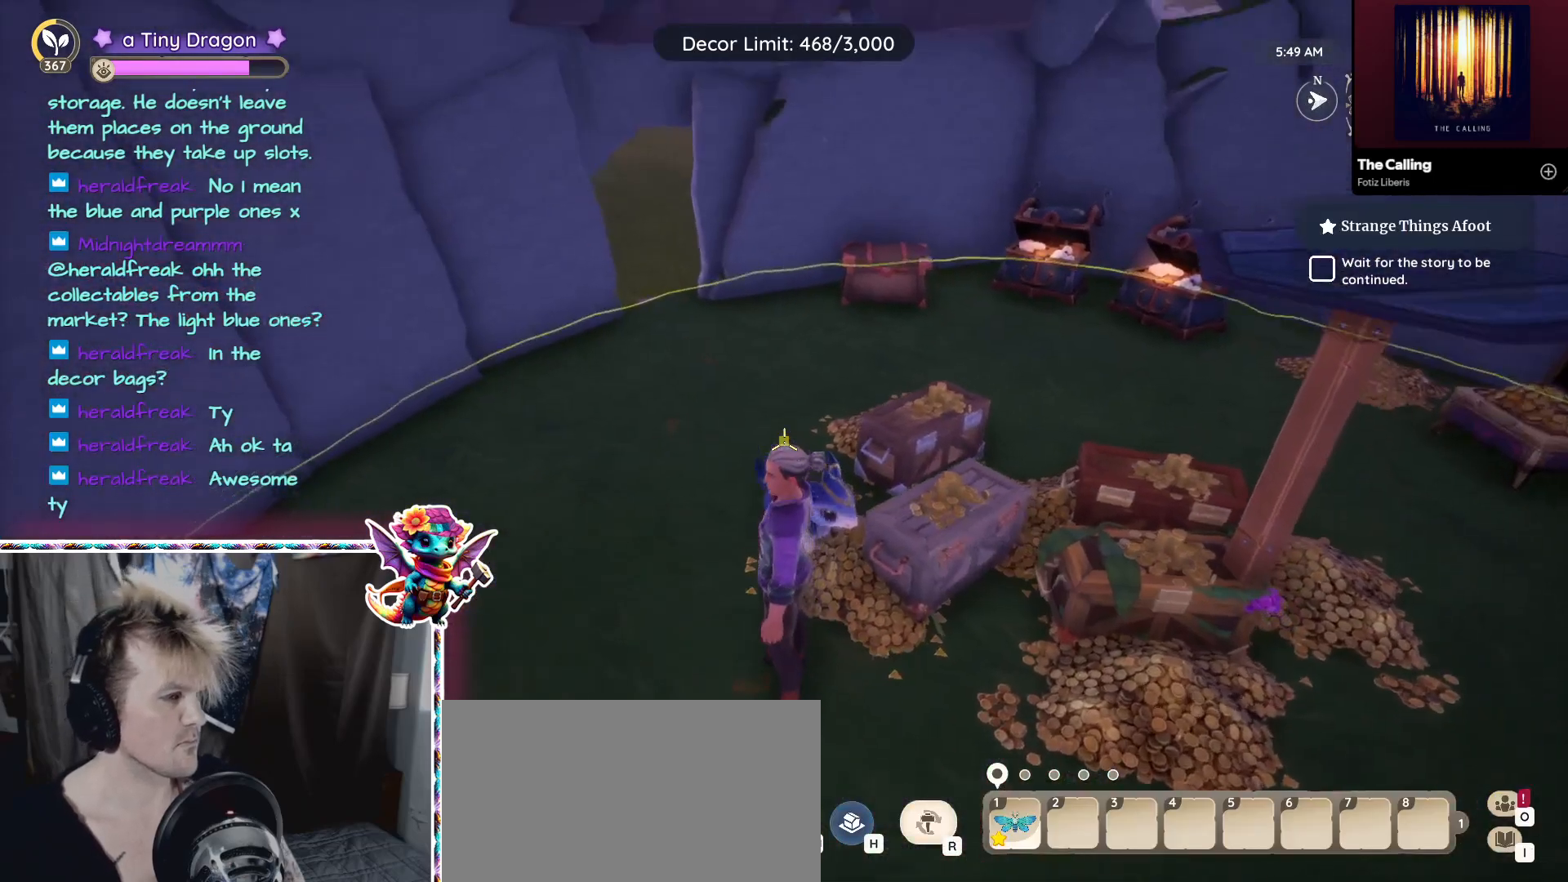
{"keys": ["ctrl"], "mouse": [], "events": [[384, "ctrl", "down"]]}
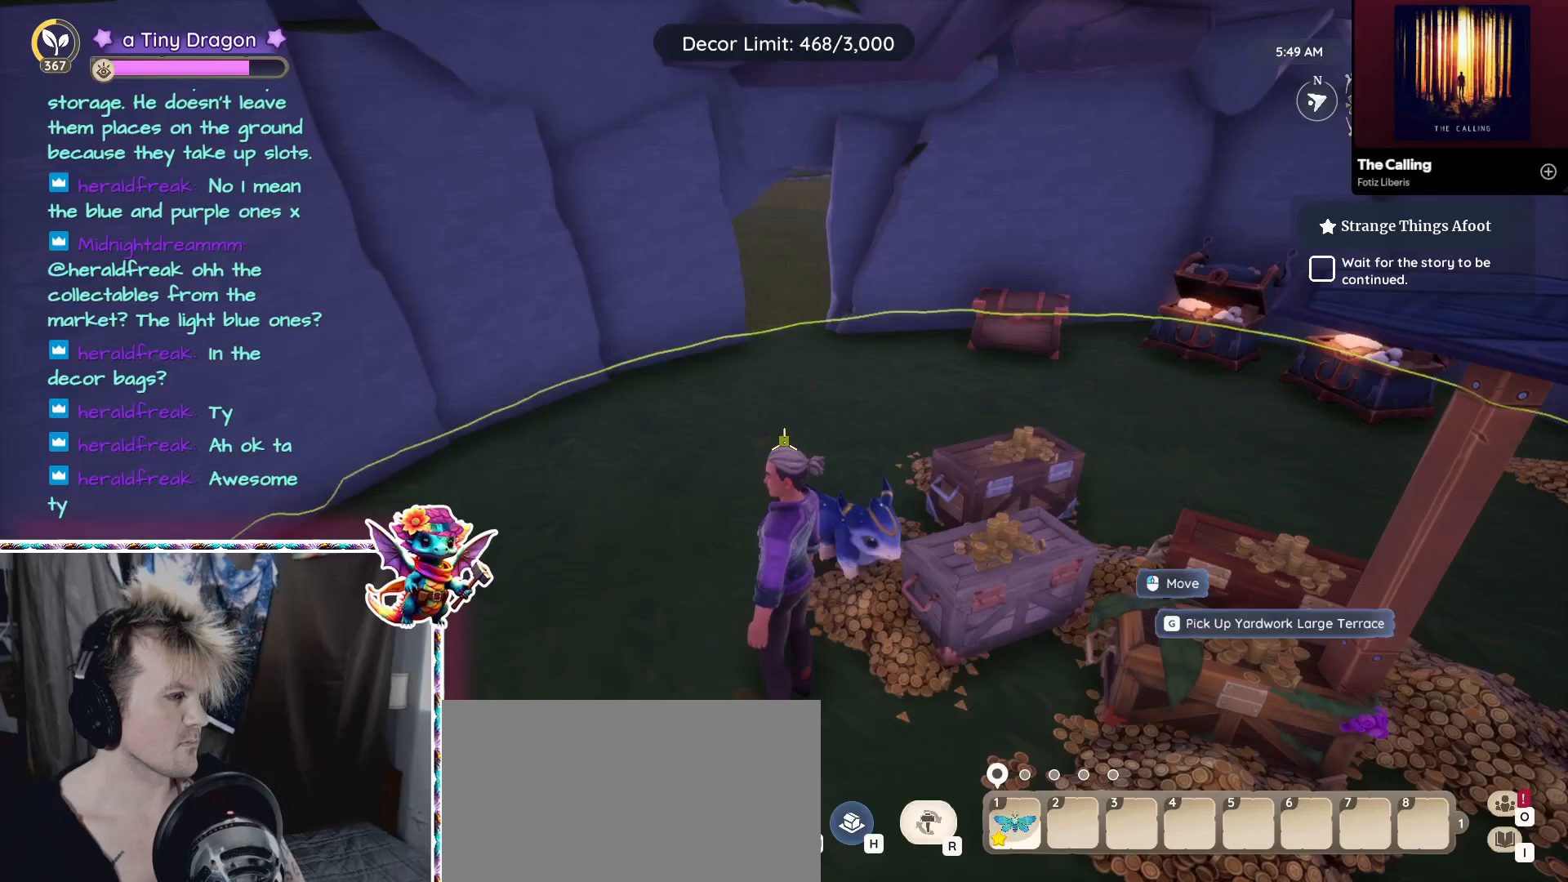
{"keys": ["w"], "mouse": [], "events": [[17, "ctrl", "up"], [250, "w", "down"]]}
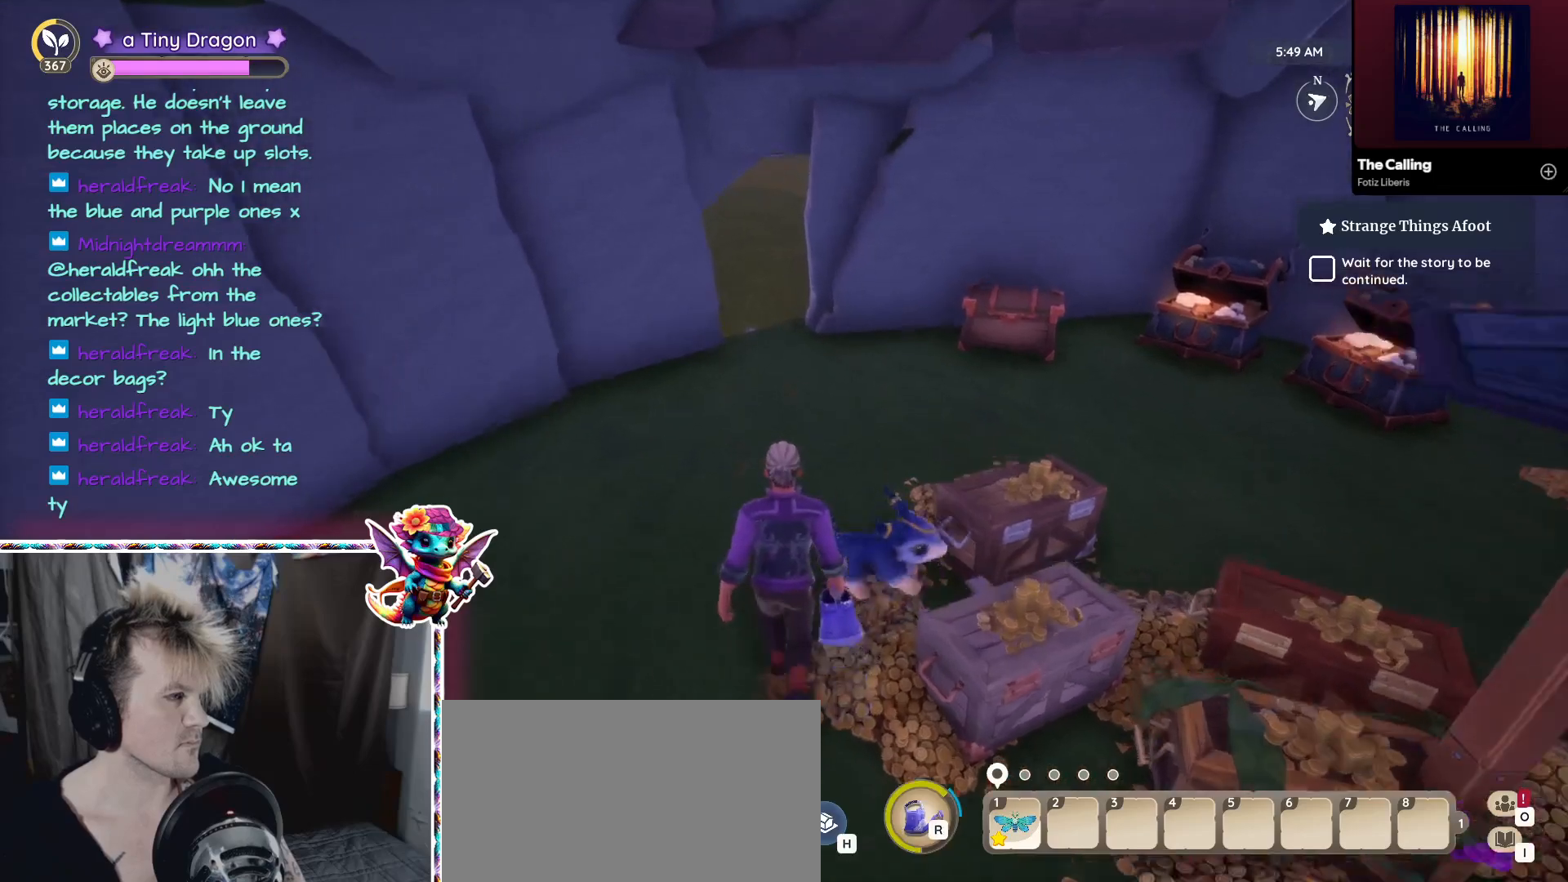
{"keys": ["w"], "mouse": [], "events": [[84, "a", "down"], [234, "a", "up"], [234, "w", "up"], [500, "w", "down"]]}
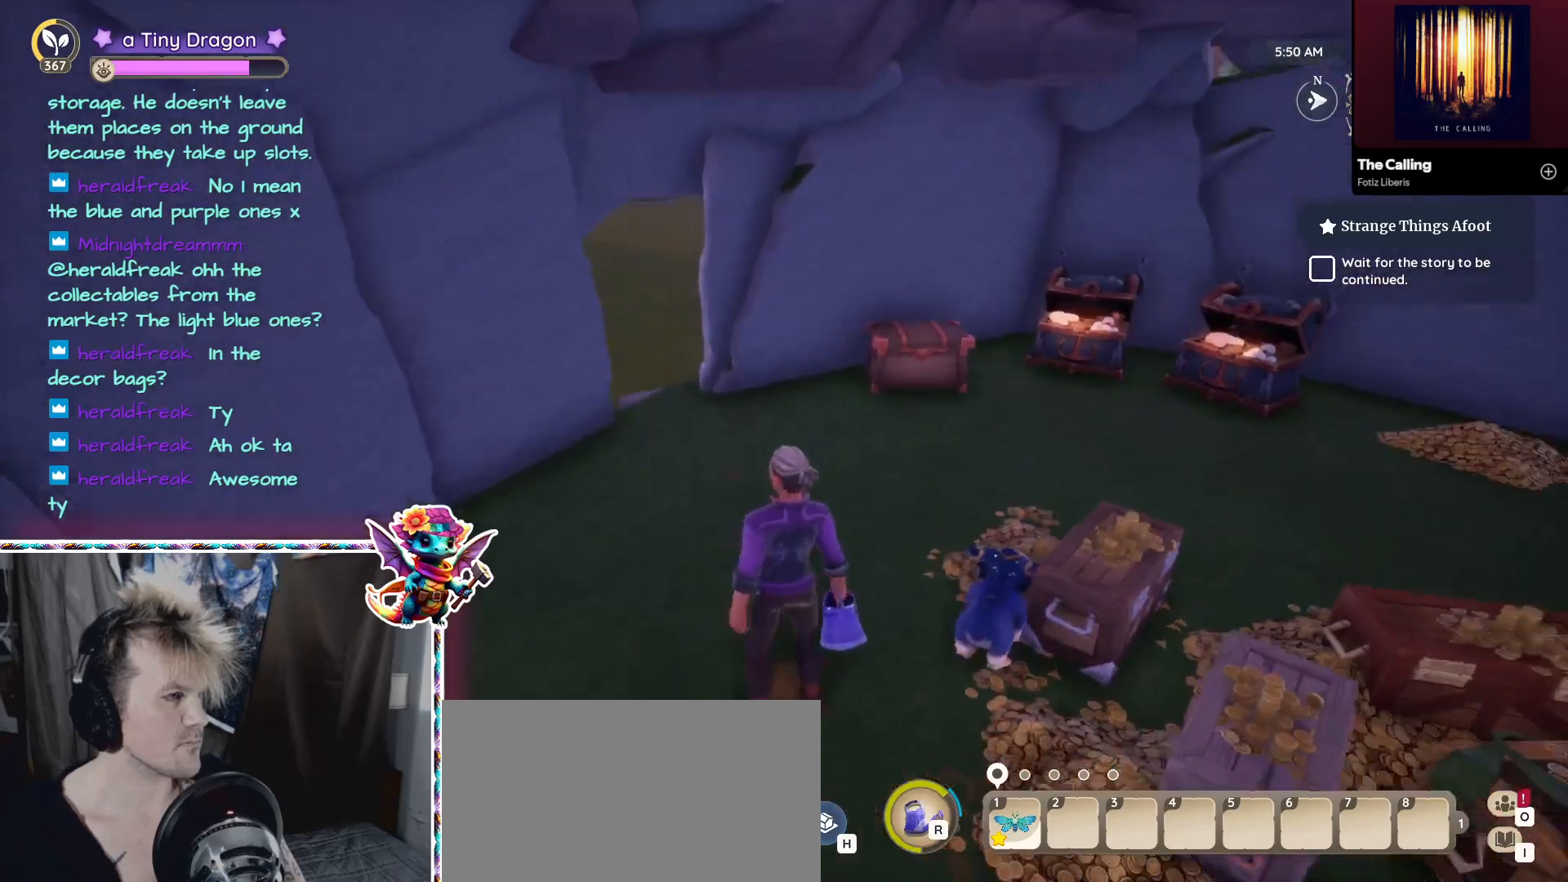
{"keys": ["w"], "mouse": [], "events": []}
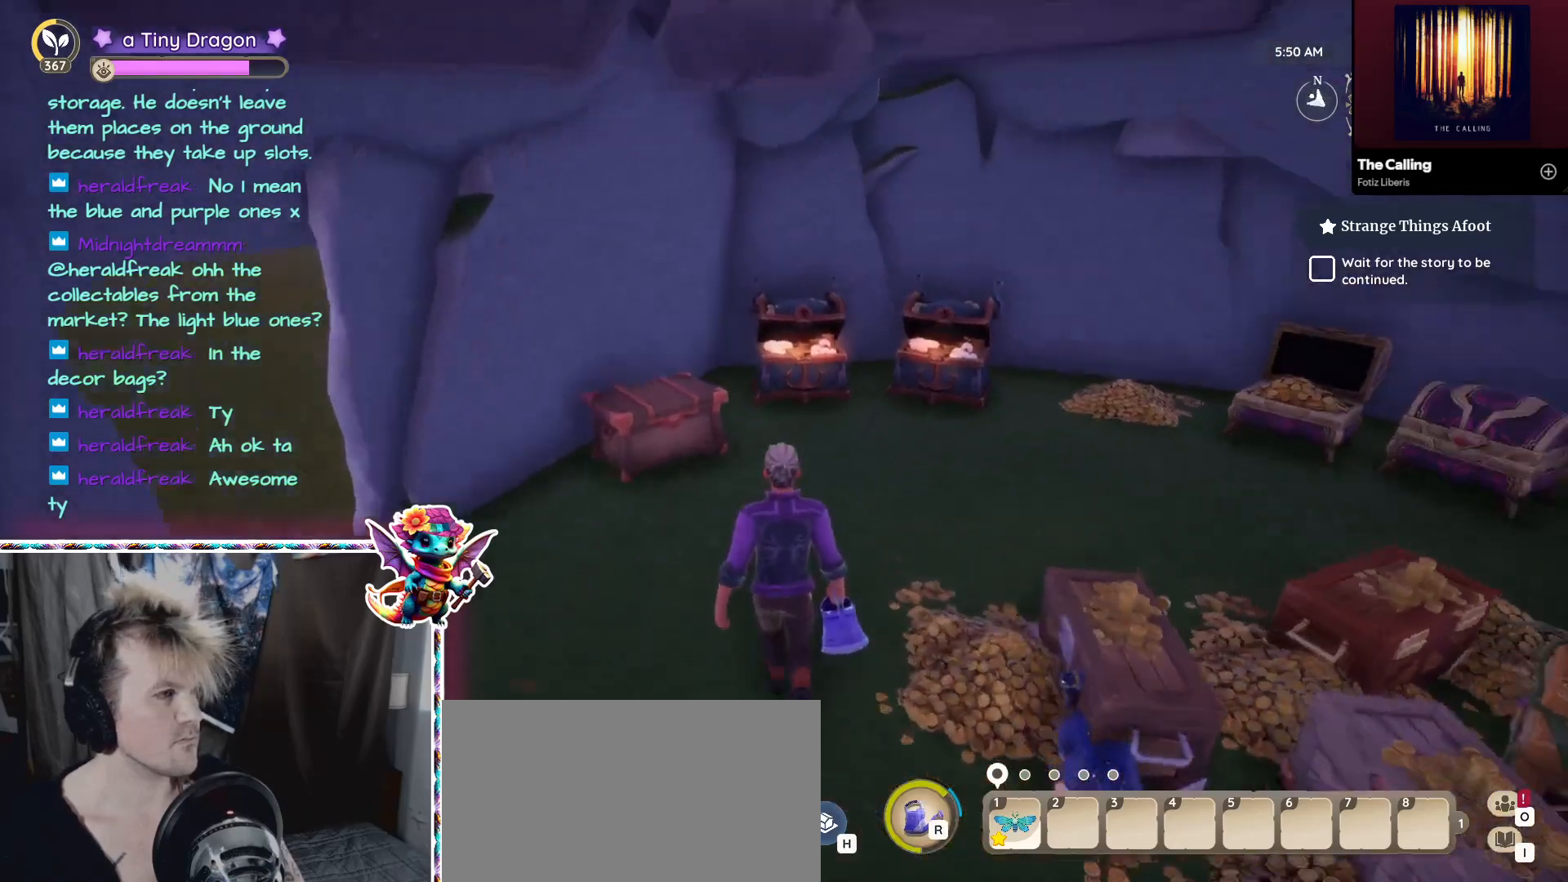
{"keys": [], "mouse": [], "events": [[117, "w", "up"]]}
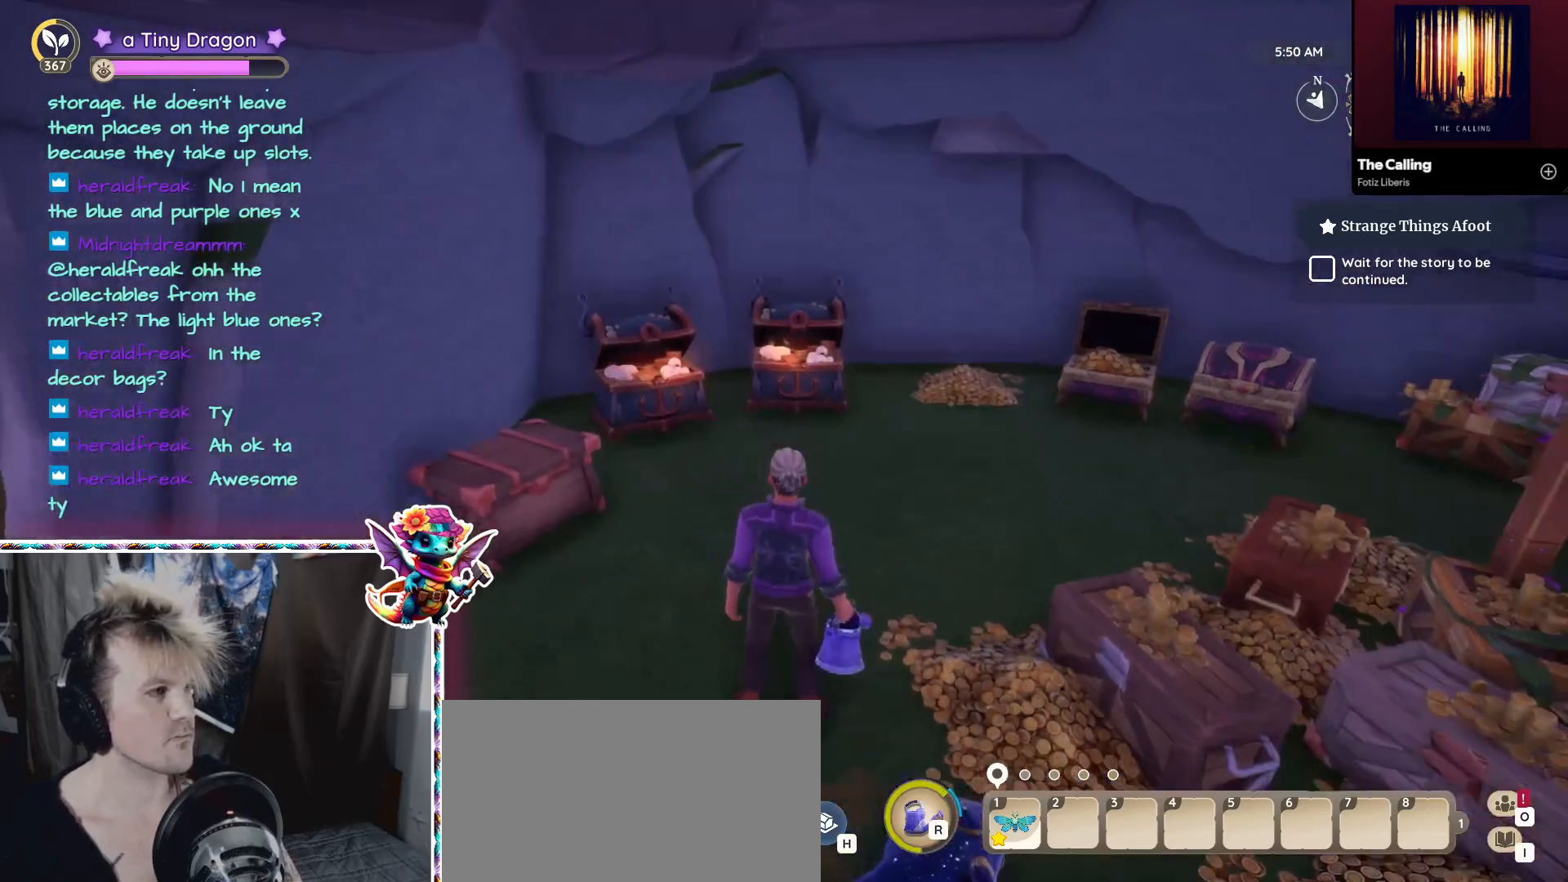
{"keys": ["ctrl"], "mouse": [], "events": [[34, "w", "down"], [417, "ctrl", "down"], [467, "w", "up"]]}
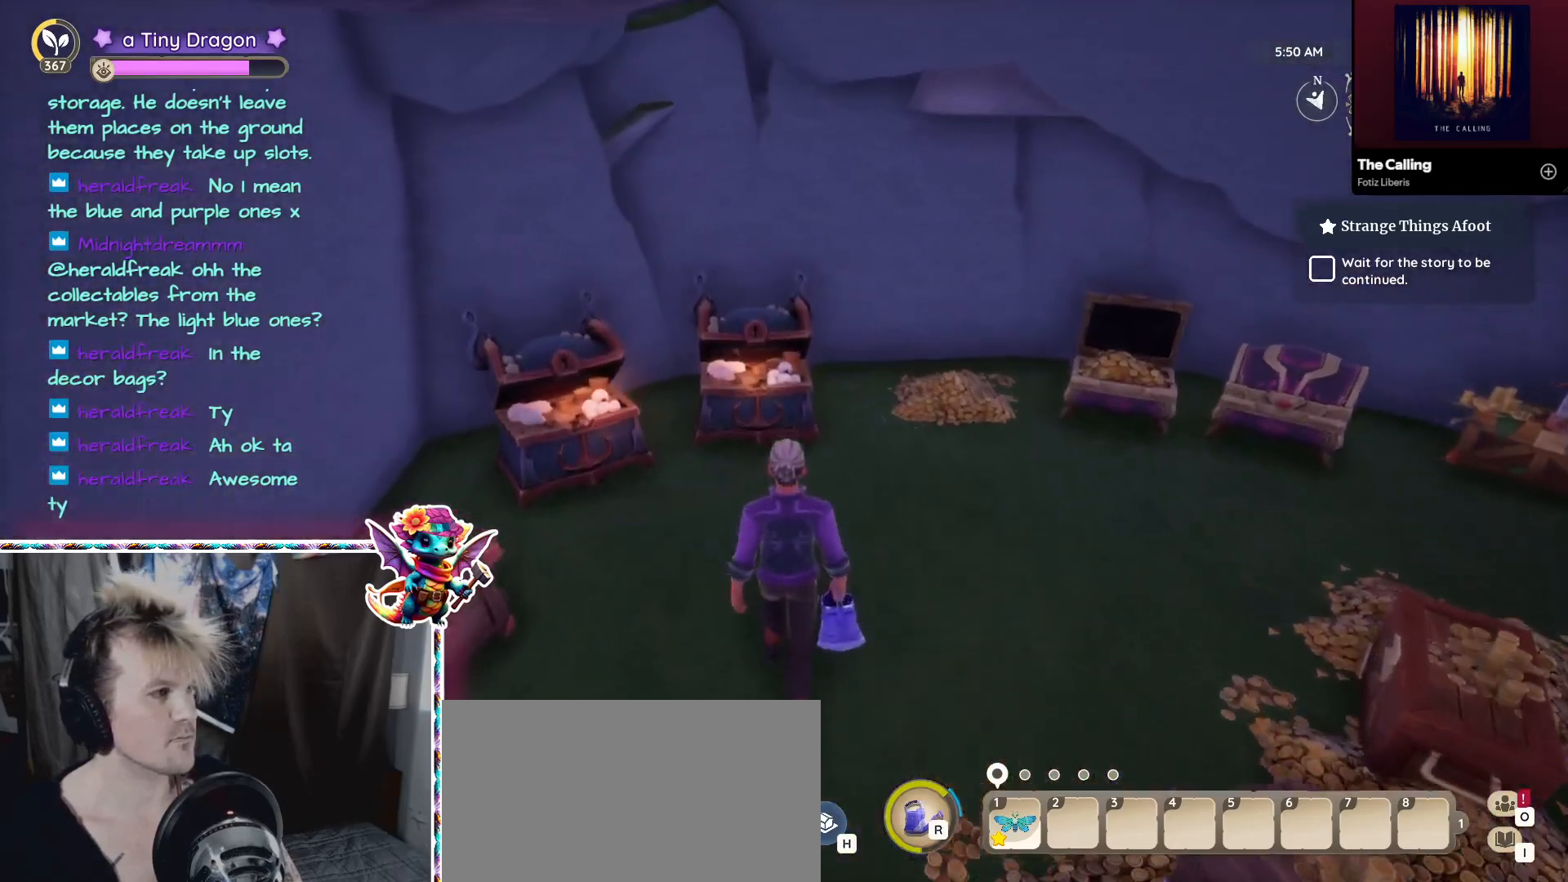
{"keys": ["d", "w"], "mouse": [], "events": [[50, "ctrl", "up"], [167, "w", "down"], [467, "d", "down"]]}
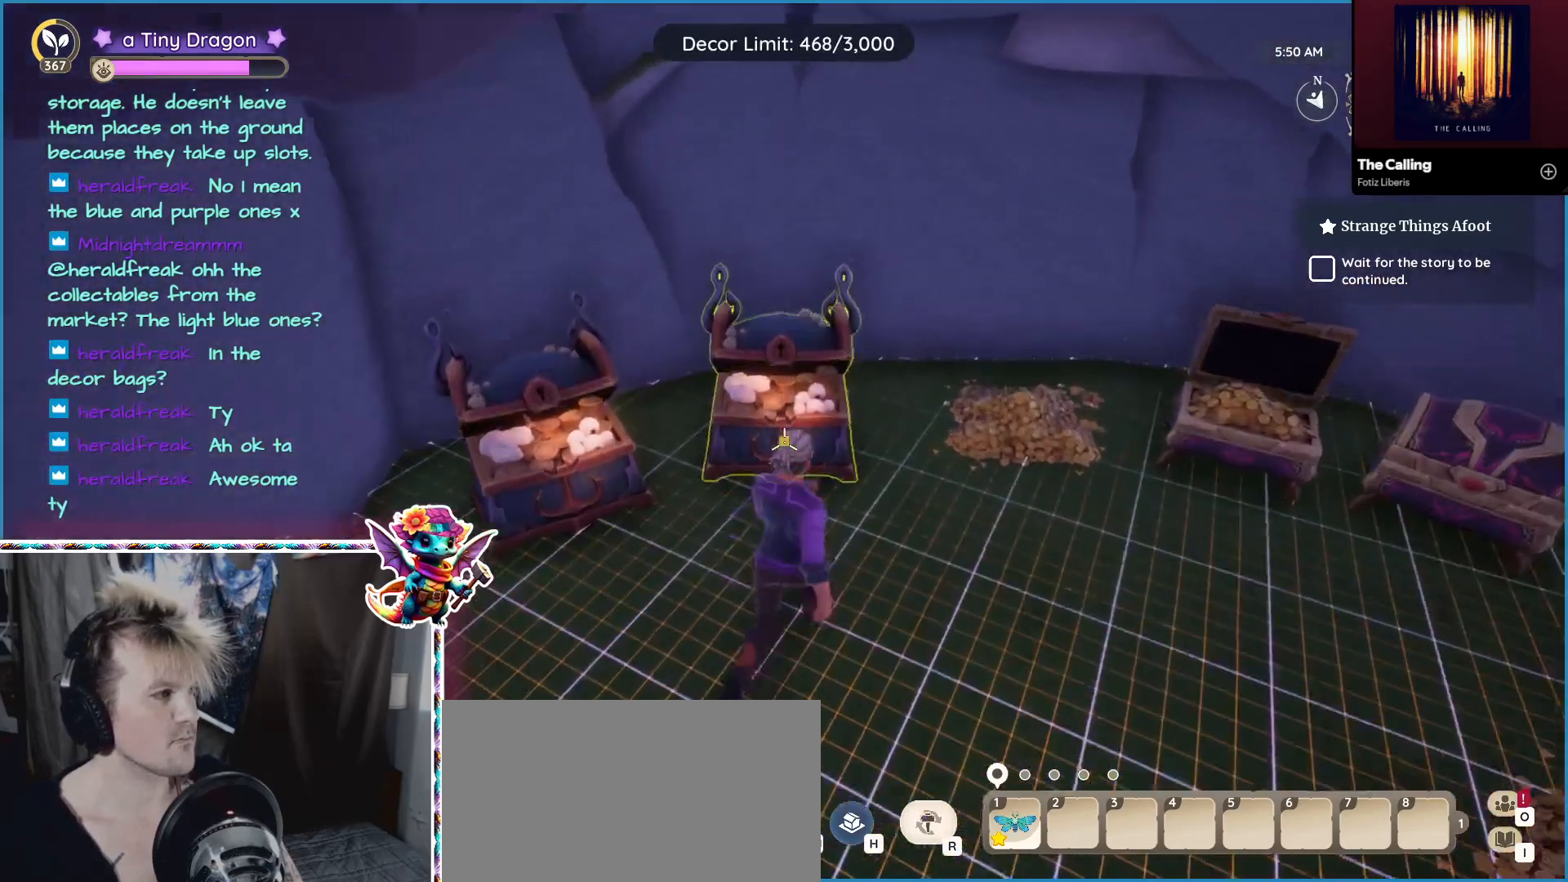
{"keys": [], "mouse": [], "events": [[17, "d", "up"], [67, "w", "up"], [200, "mouse_left", "down"], [267, "mouse_left", "up"]]}
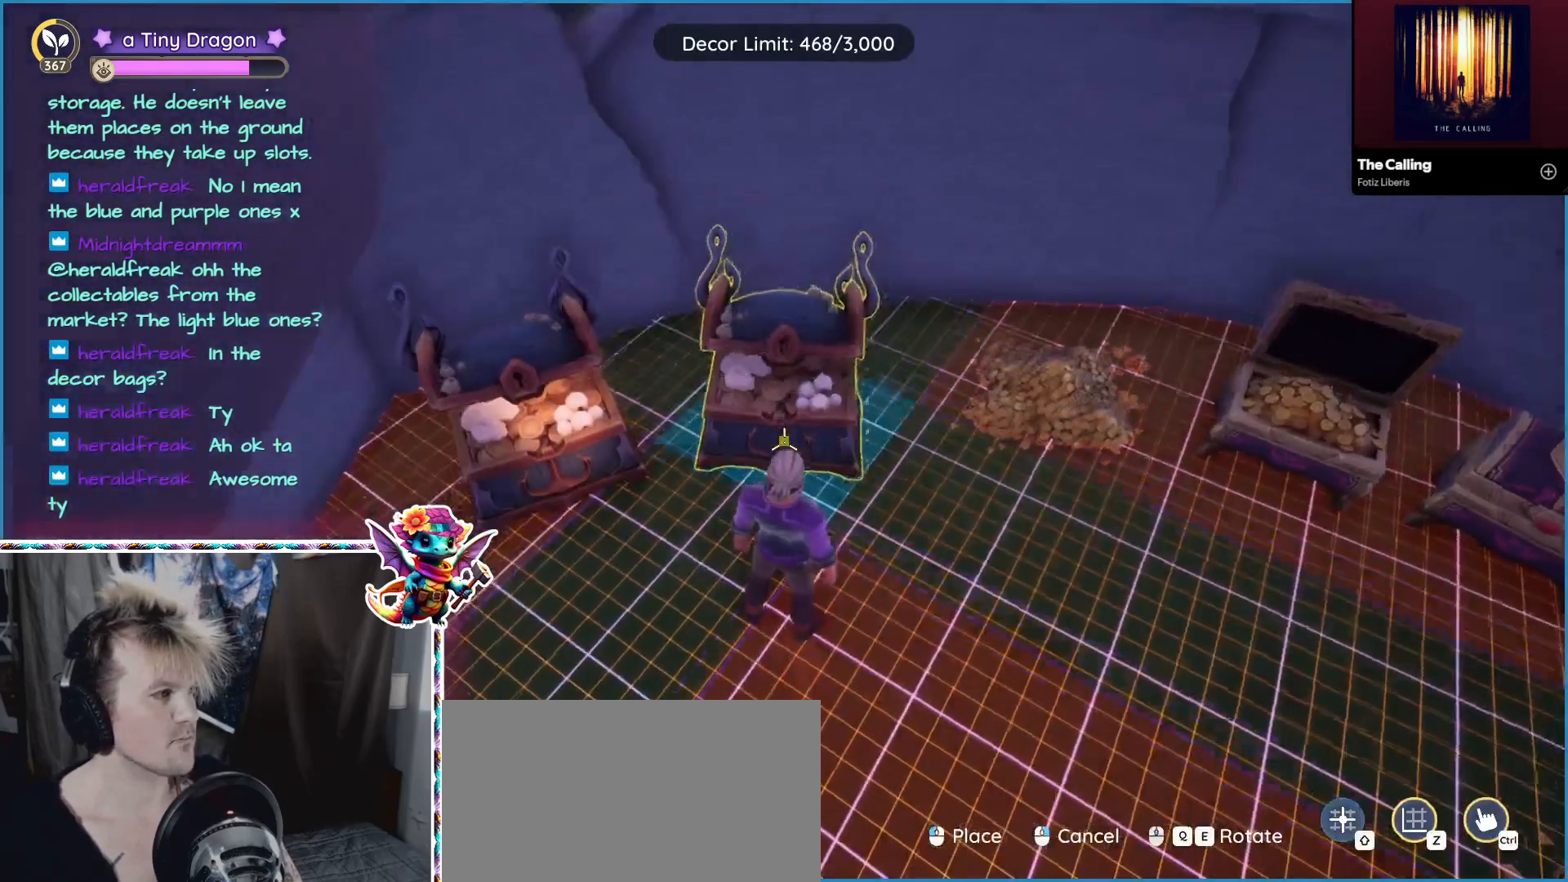
{"keys": [], "mouse": [], "events": []}
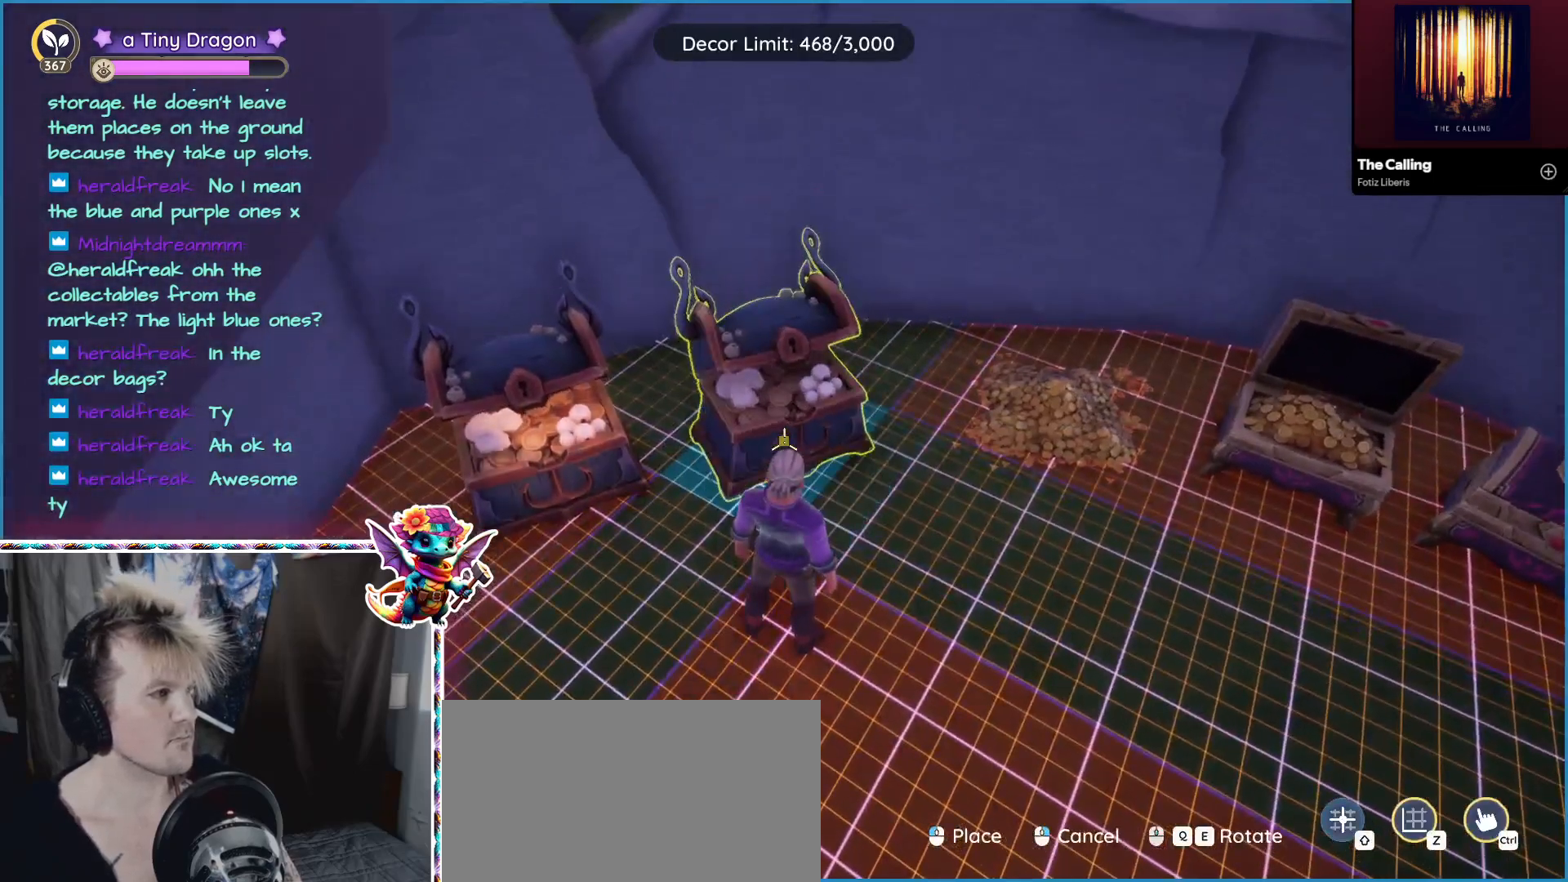
{"keys": [], "mouse": [], "events": [[234, "mouse_left", "down"], [284, "mouse_left", "up"]]}
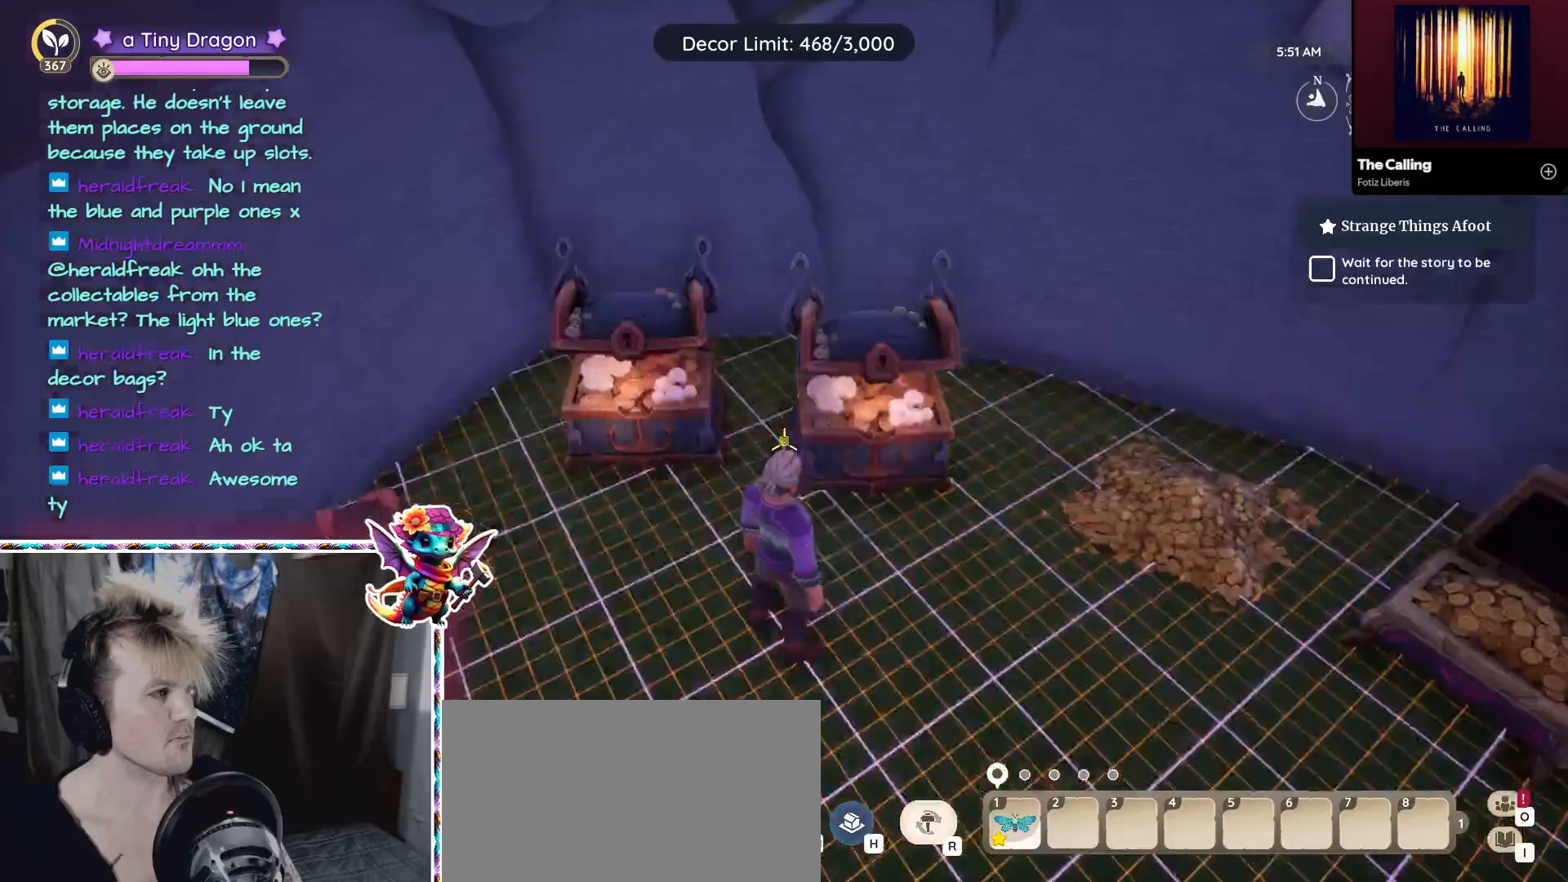
{"keys": [], "mouse": [], "events": [[67, "s", "down"], [234, "a", "down"], [234, "s", "up"], [400, "a", "up"]]}
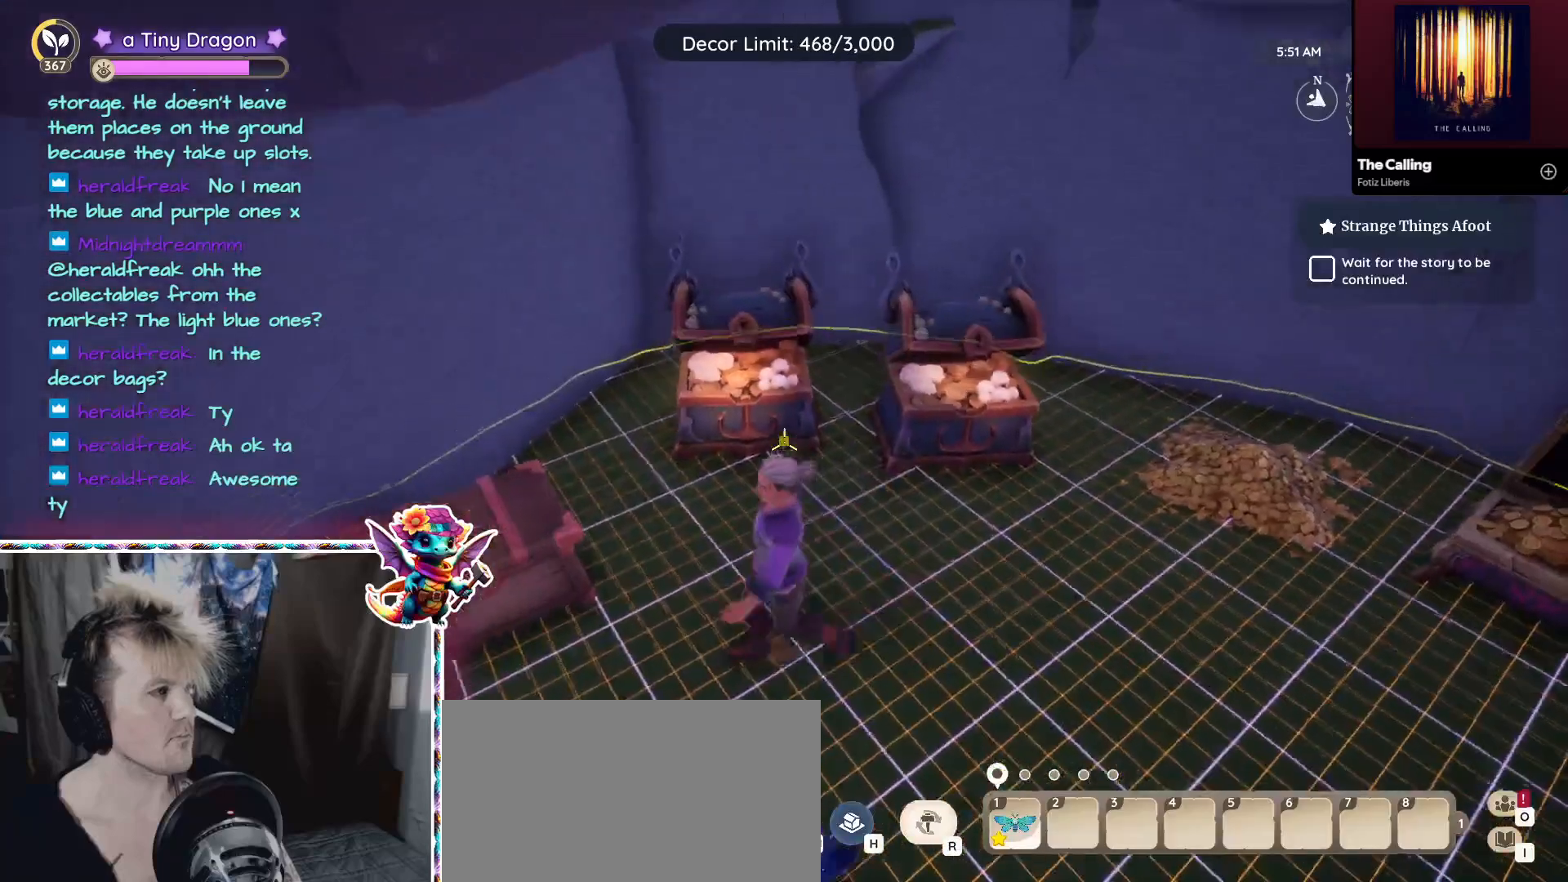
{"keys": [], "mouse": [], "events": [[184, "mouse_left", "down"], [234, "mouse_left", "up"]]}
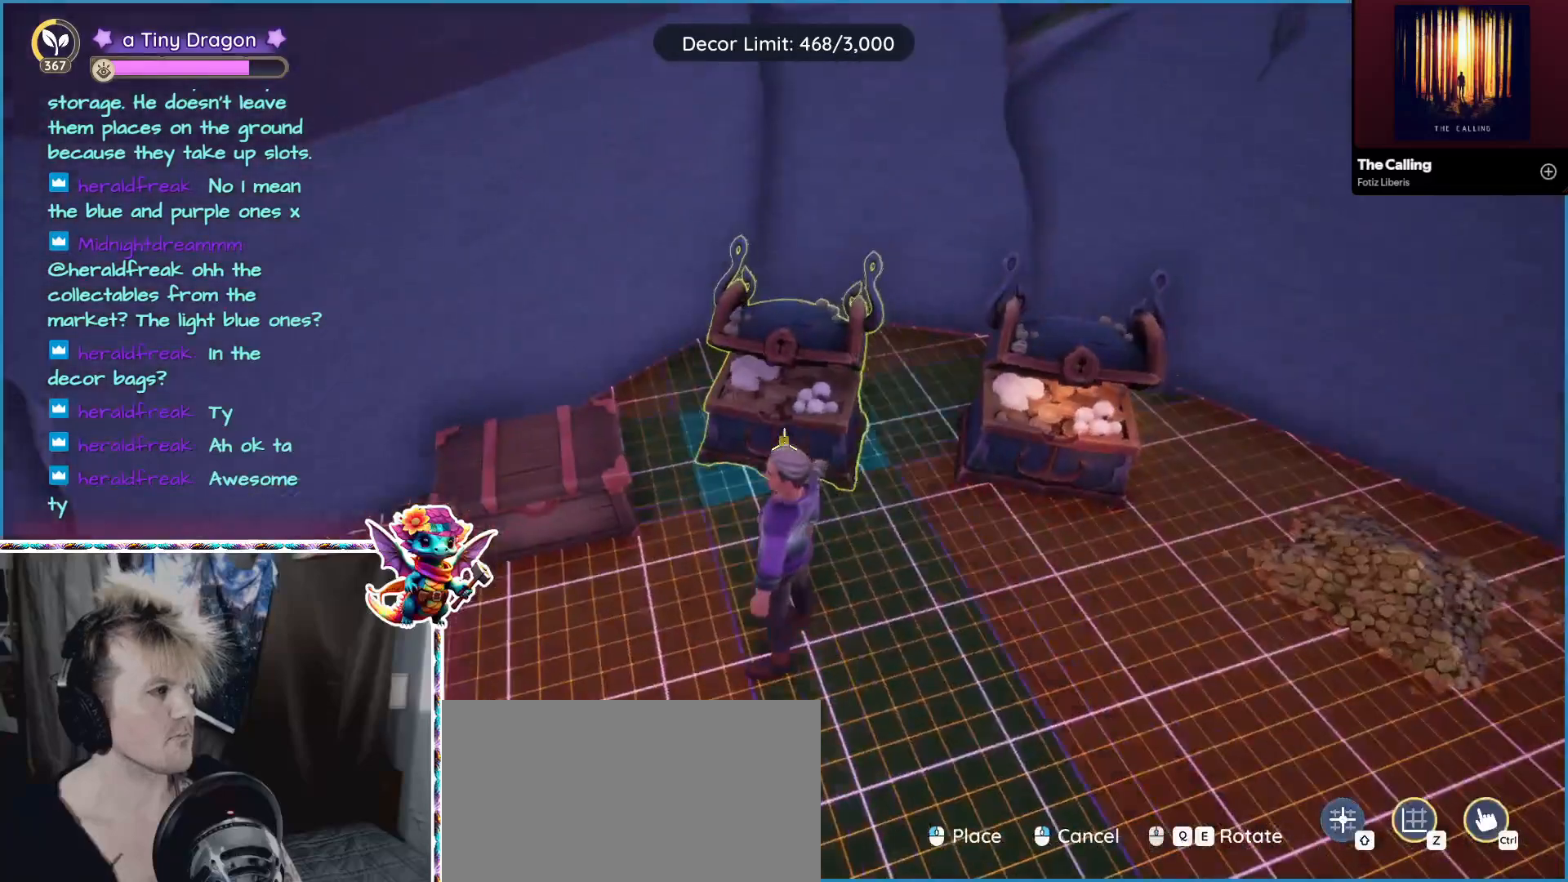
{"keys": [], "mouse": [], "events": []}
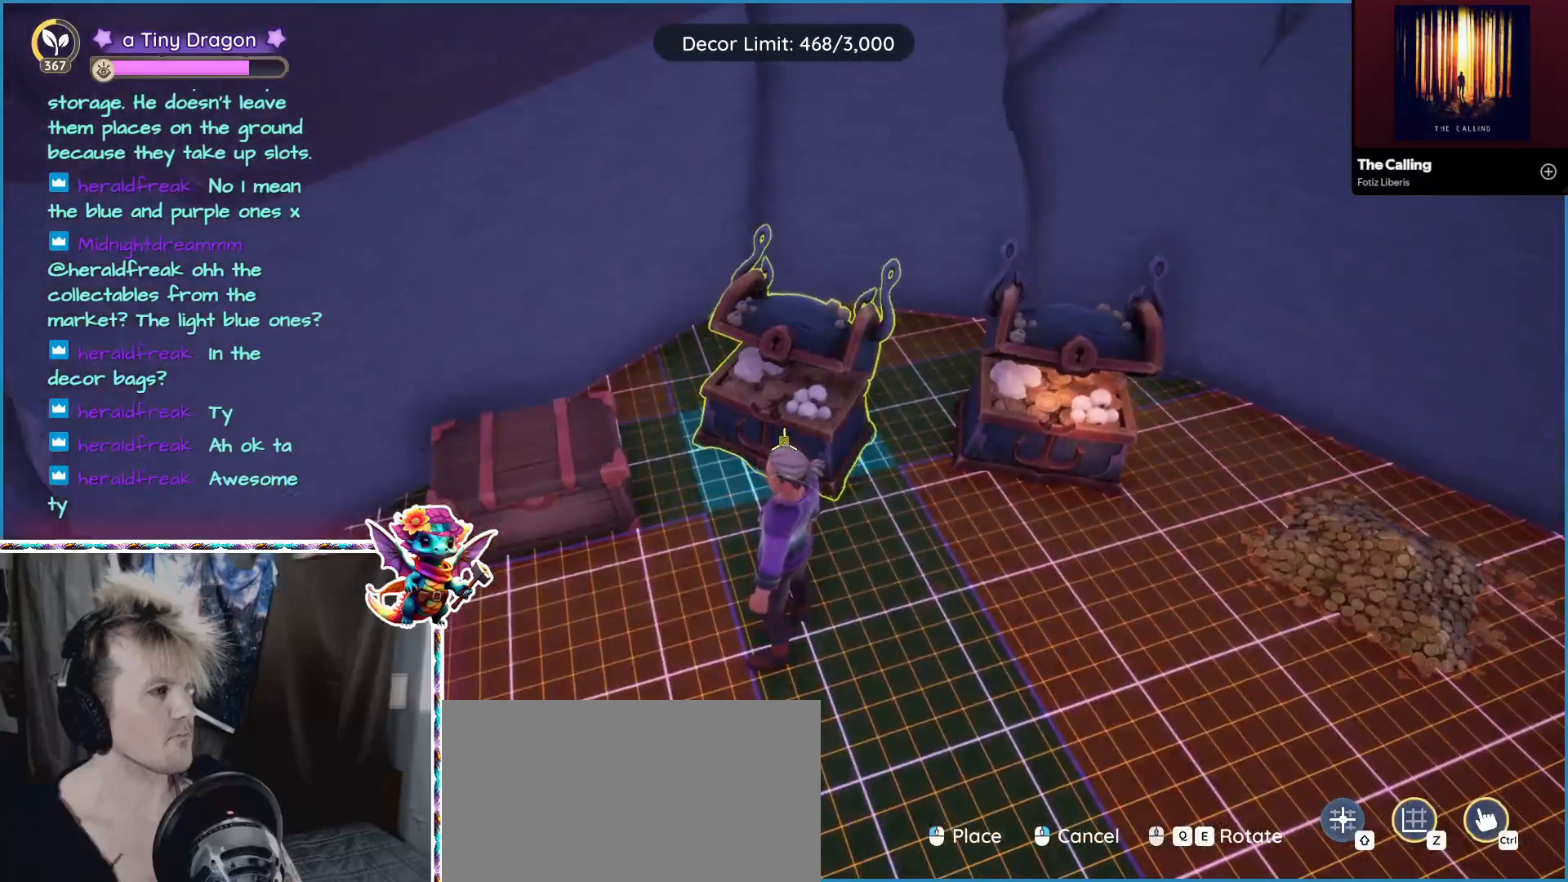
{"keys": [], "mouse": [], "events": [[300, "mouse_left", "down"], [350, "mouse_left", "up"]]}
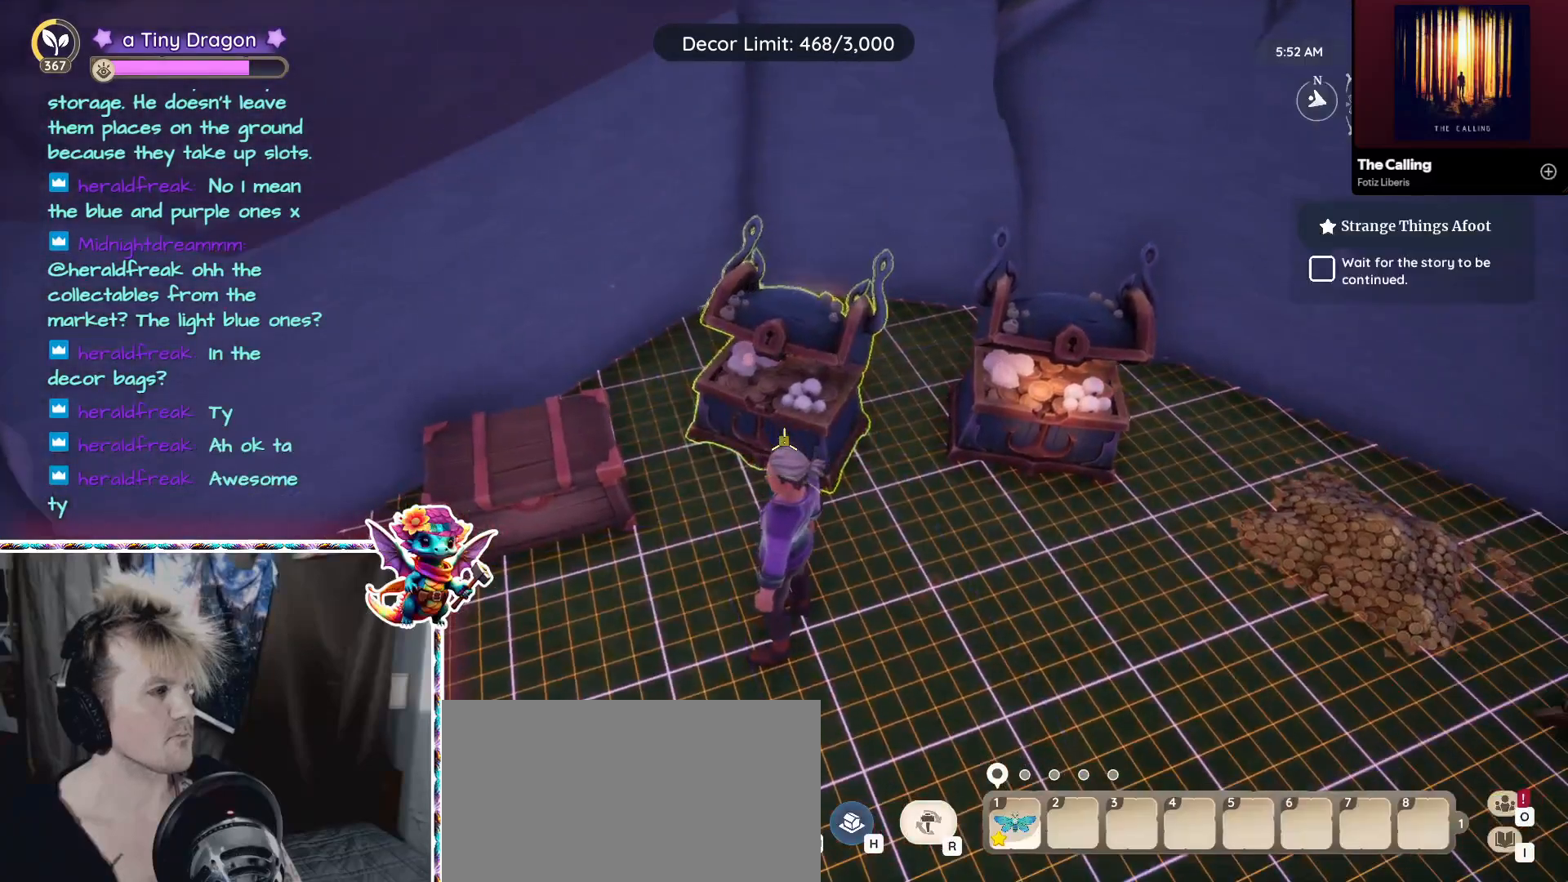
{"keys": [], "mouse": [], "events": [[234, "a", "down"], [450, "a", "up"]]}
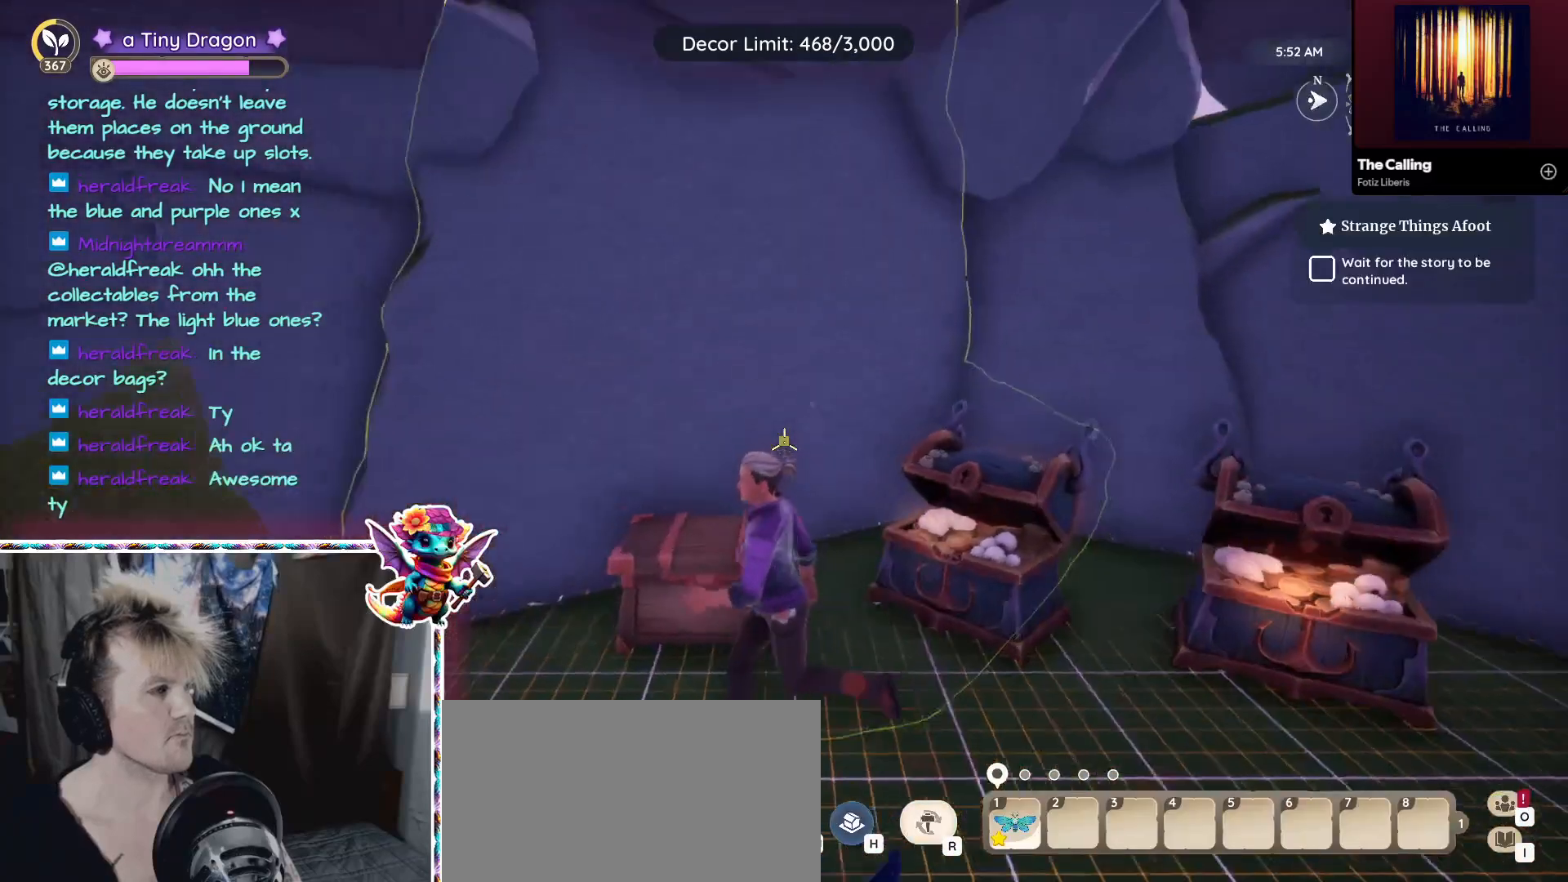
{"keys": ["w"], "mouse": [], "events": [[150, "ctrl", "down"], [234, "ctrl", "up"], [417, "w", "down"]]}
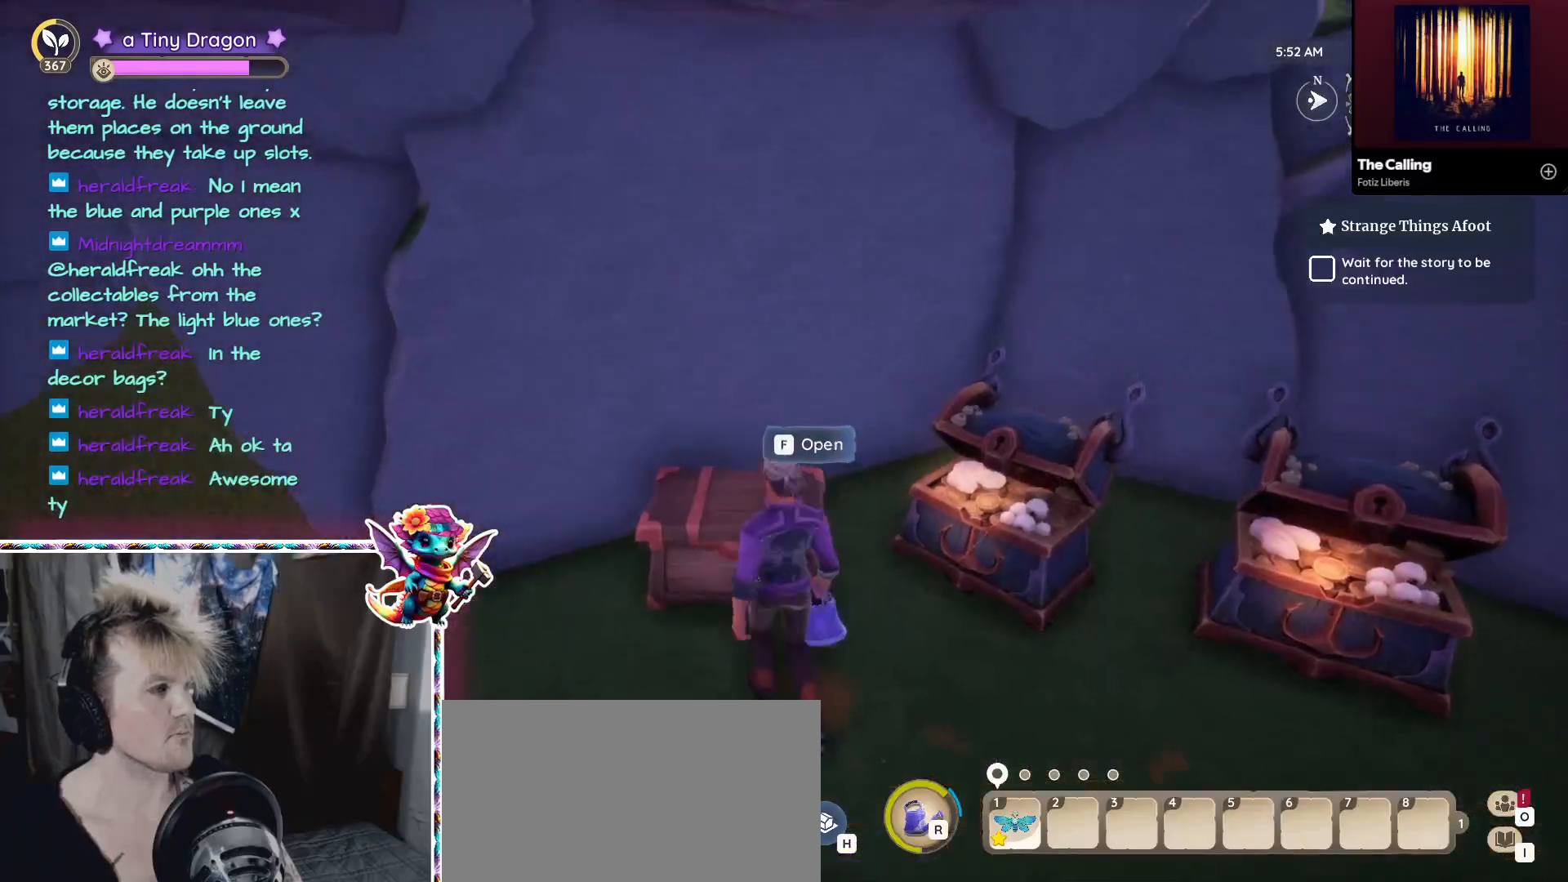
{"keys": [], "mouse": [], "events": [[117, "w", "up"], [217, "f", "down"], [300, "f", "up"]]}
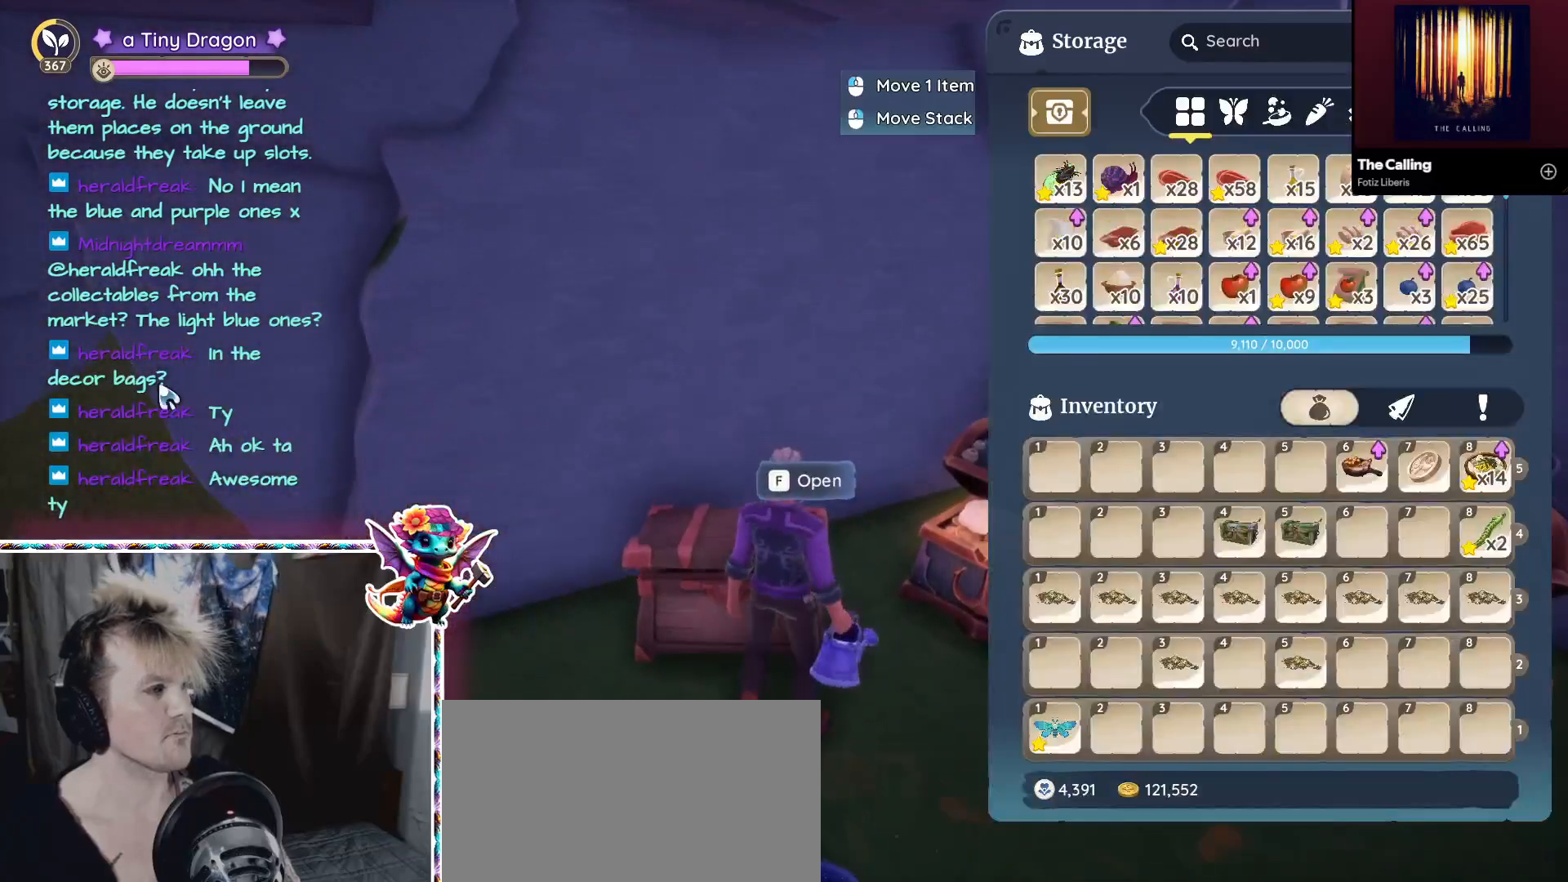
{"keys": [], "mouse": [], "events": []}
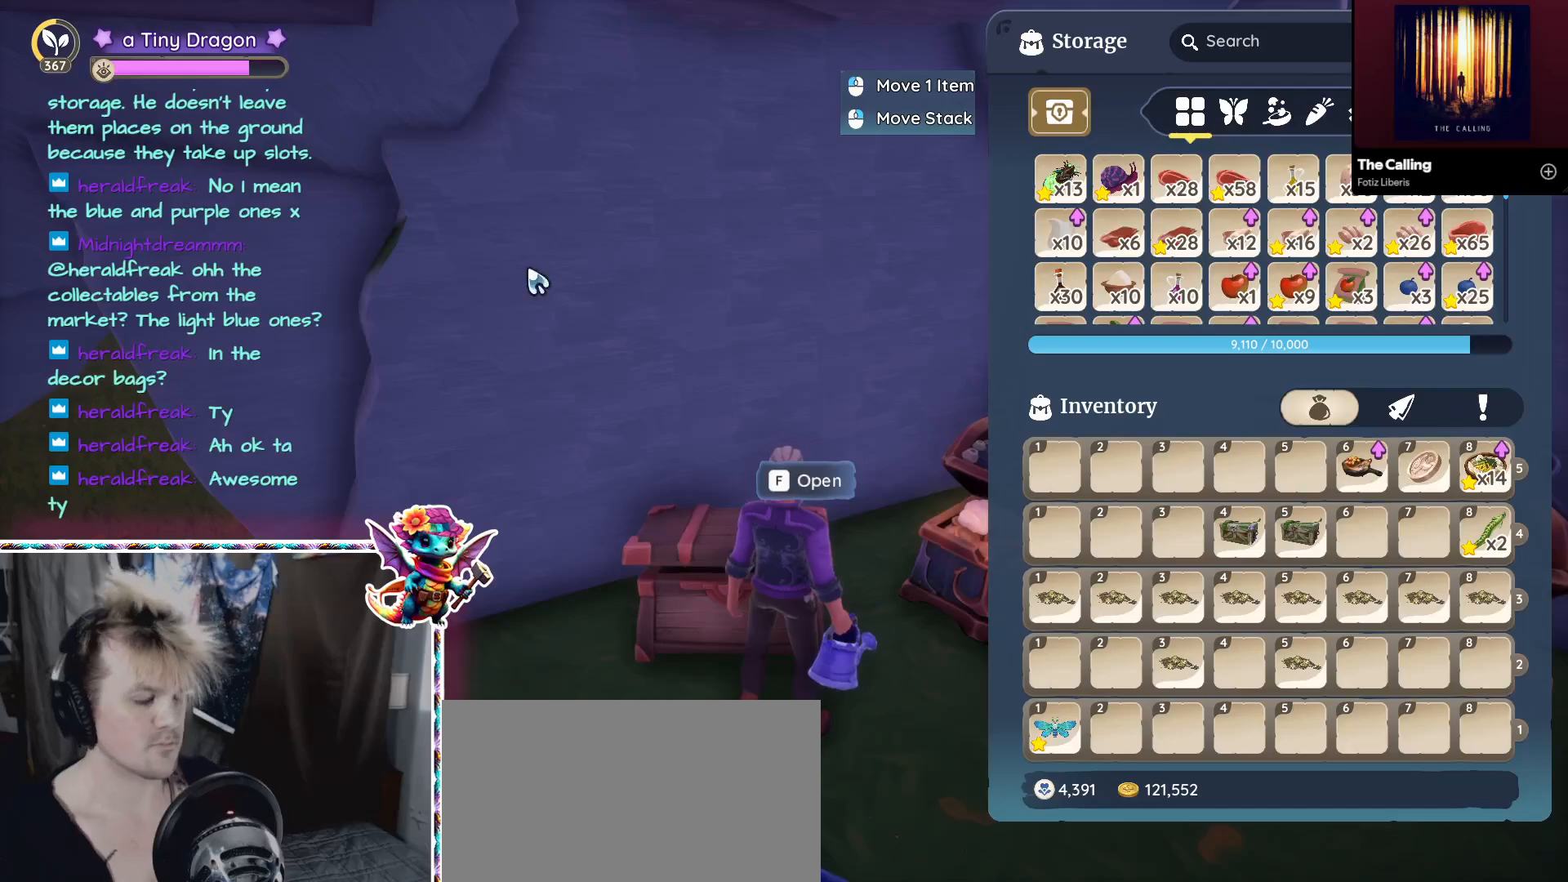
{"keys": [], "mouse": [], "events": []}
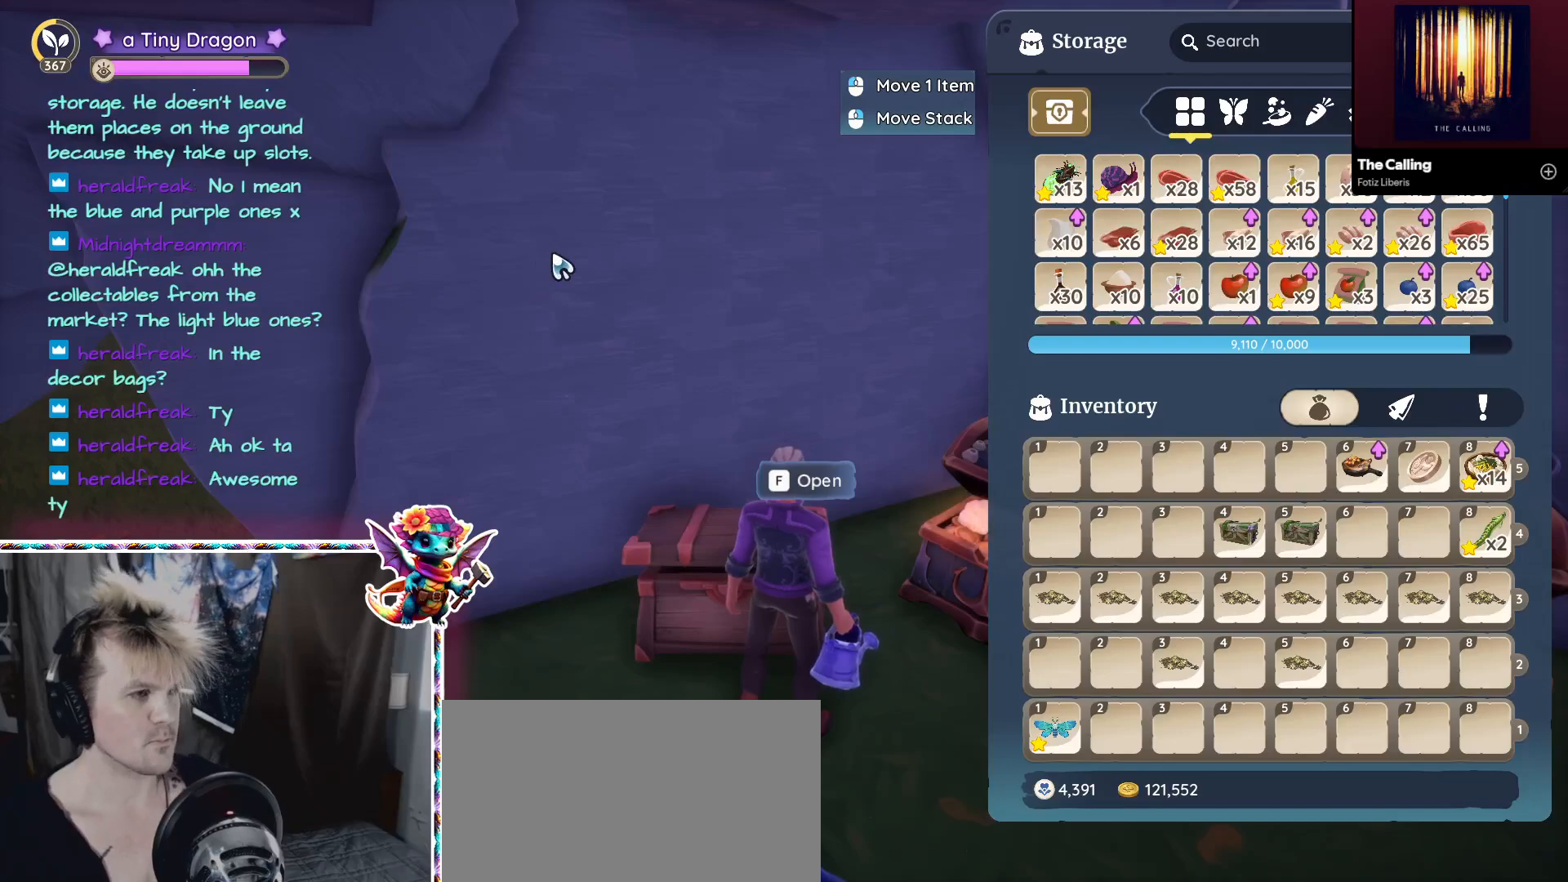
{"keys": [], "mouse": [], "events": []}
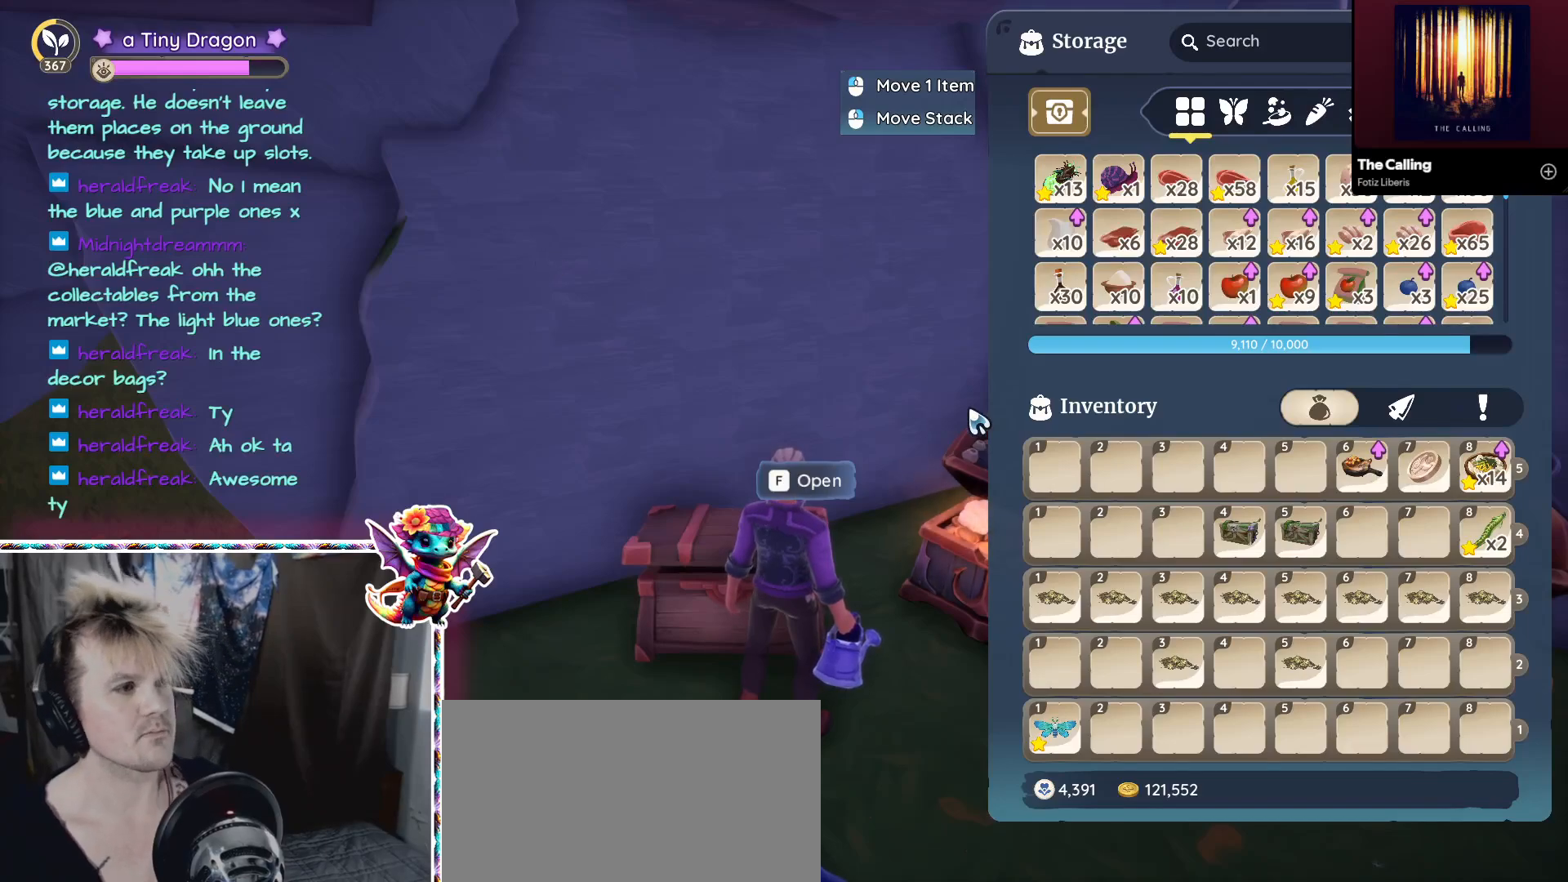
{"keys": [], "mouse": [], "events": []}
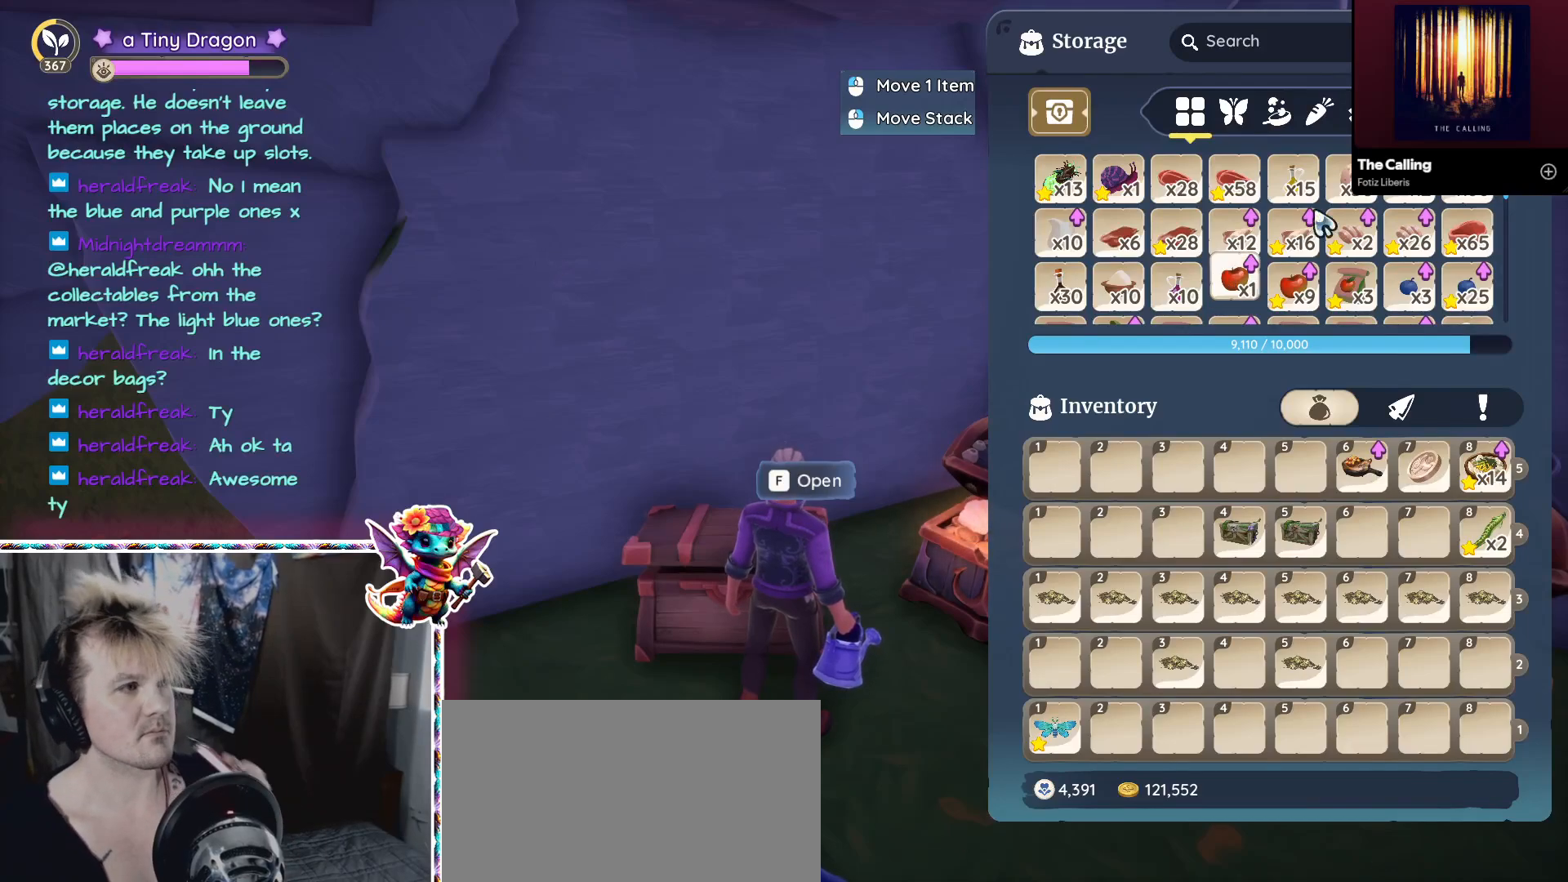
{"keys": [], "mouse": [], "events": []}
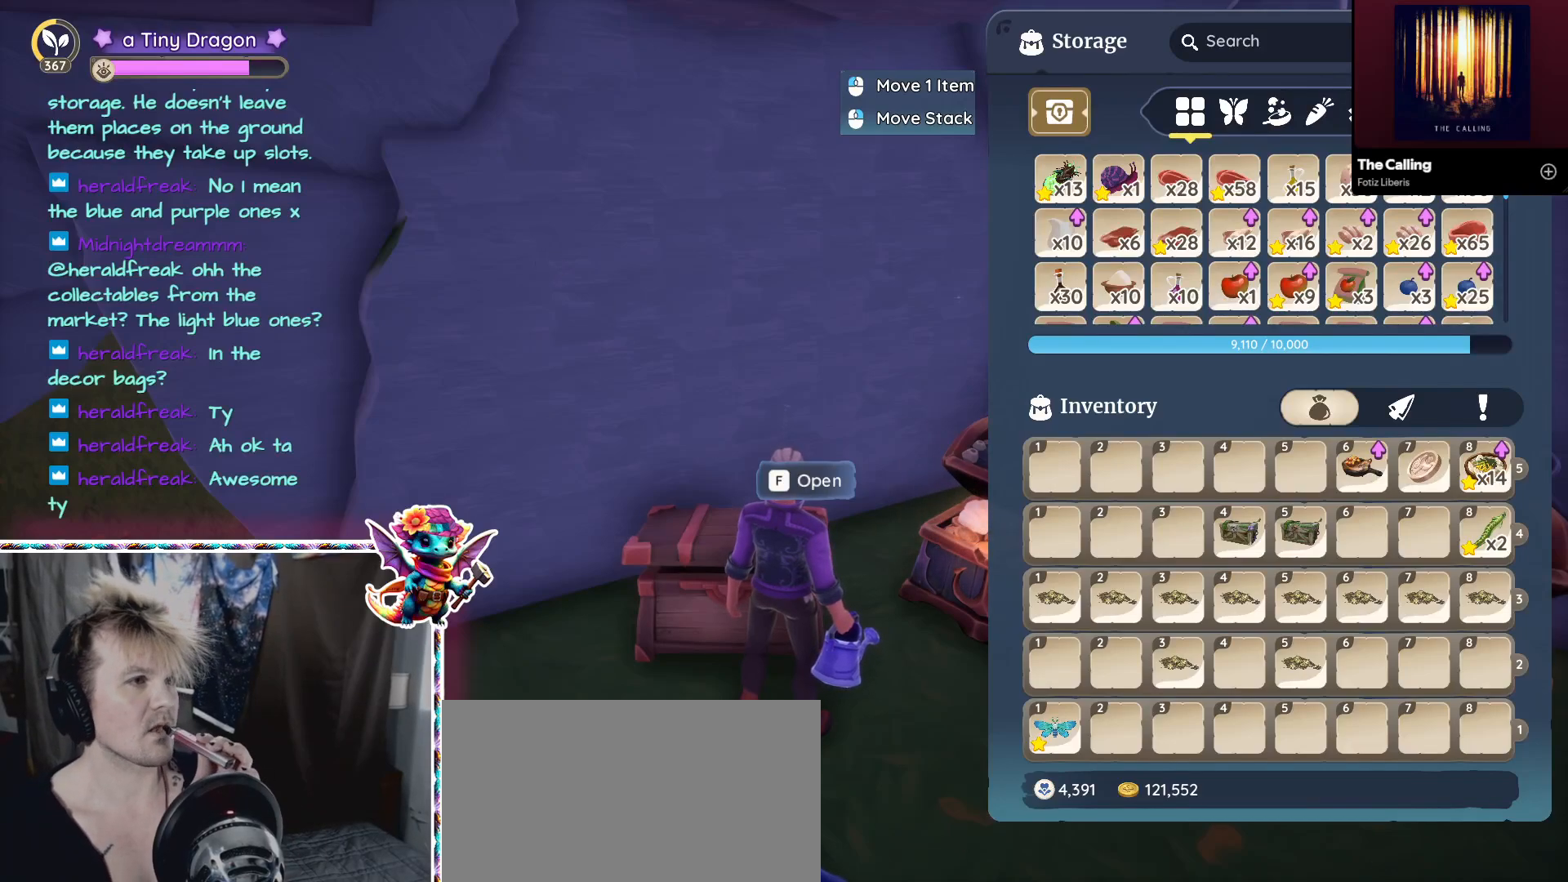
{"keys": [], "mouse": [], "events": [[267, "mouse_left", "down"], [400, "mouse_left", "up"]]}
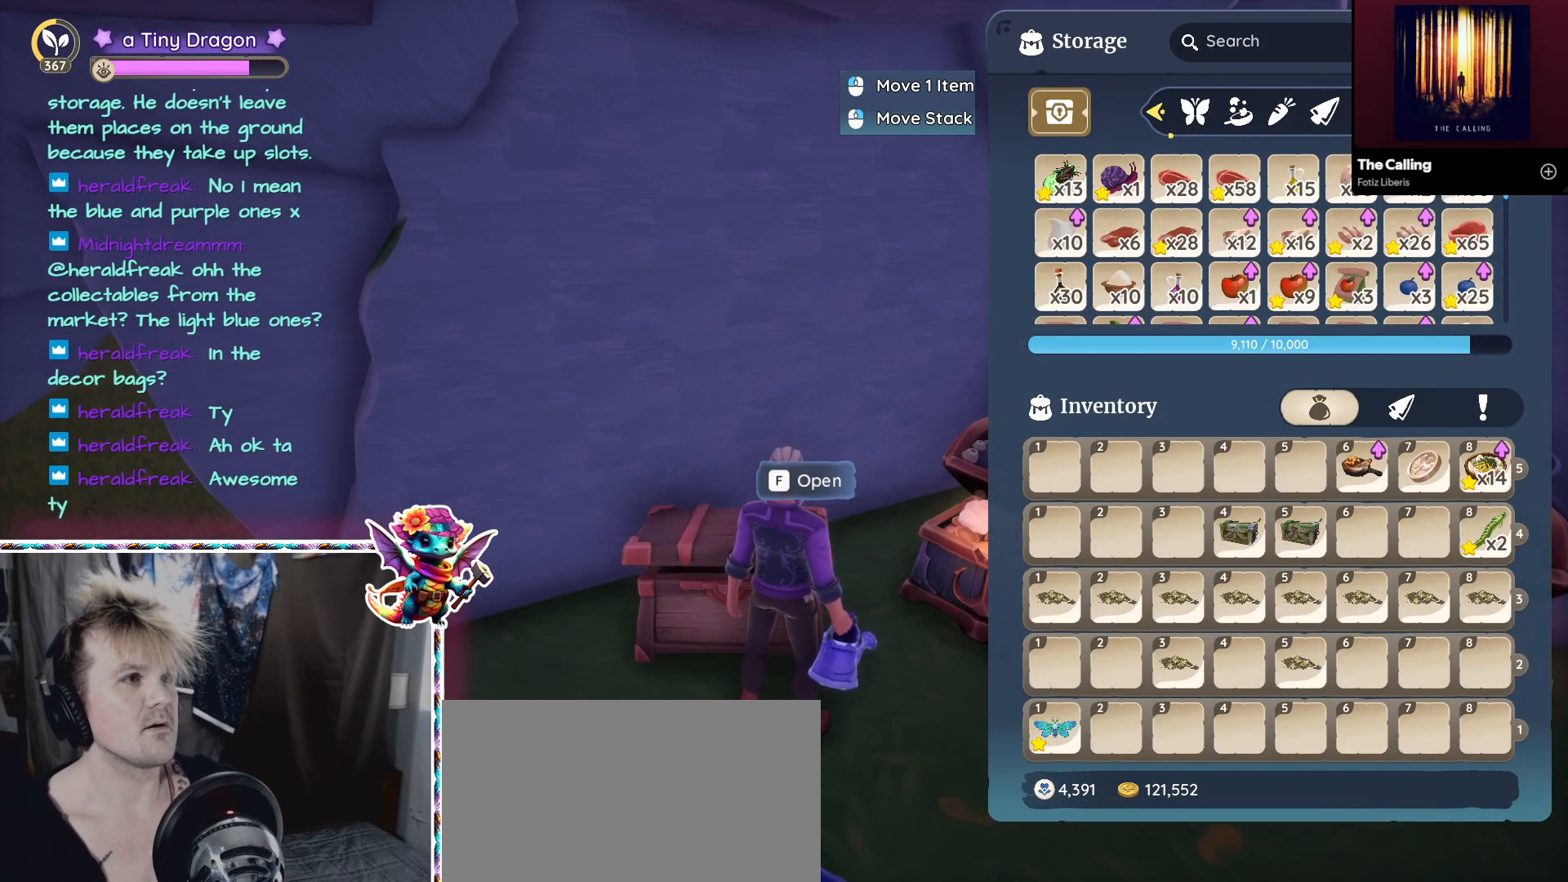
{"keys": [], "mouse": [], "events": [[284, "mouse_left", "down"], [367, "mouse_left", "up"]]}